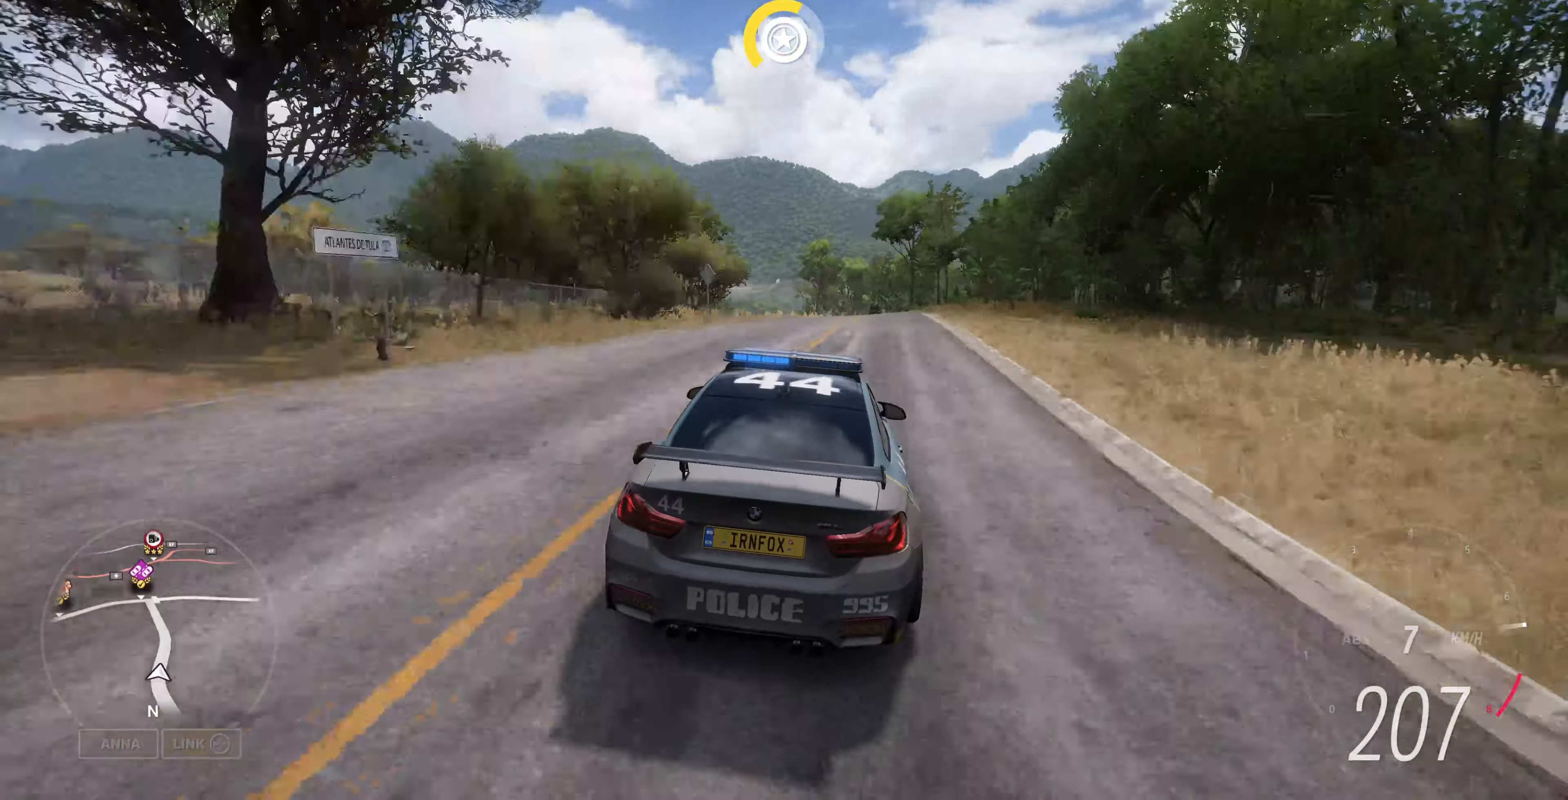
Gameplay with a controller (PlayStation layout); each line is a JSON object with the inputs held at the frame after it. "events" lists button and stick changes between this image and that frame as [ms after this image, input, new state], when the widget could be followed in between.
{"buttons": ["R2"], "left_stick": "up", "right_stick": "center", "events": [[167, "left_stick", "up"]]}
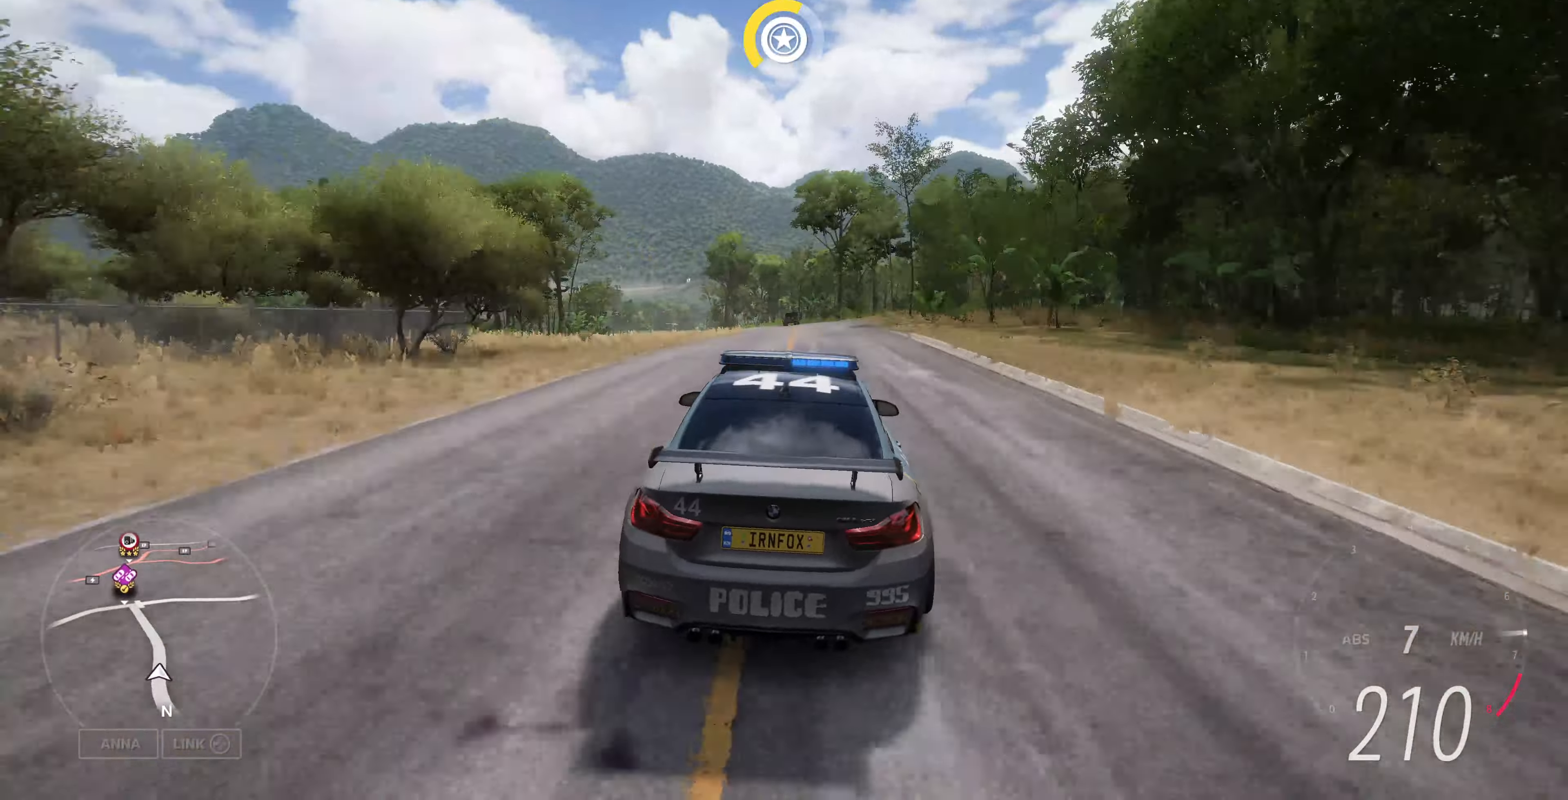
{"buttons": ["R2"], "left_stick": "up", "right_stick": "center", "events": []}
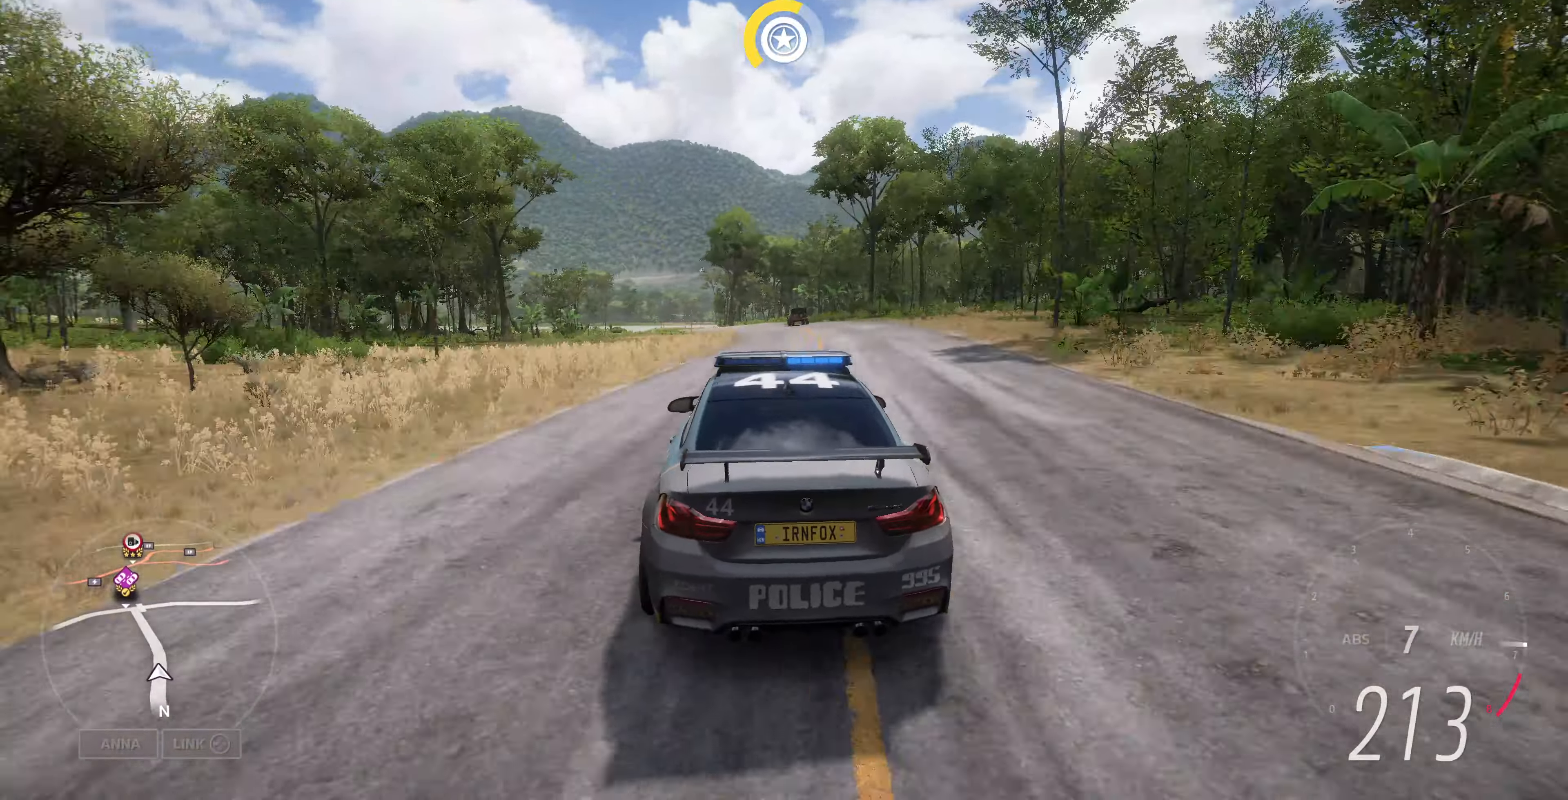
{"buttons": ["R2"], "left_stick": "up", "right_stick": "center", "events": []}
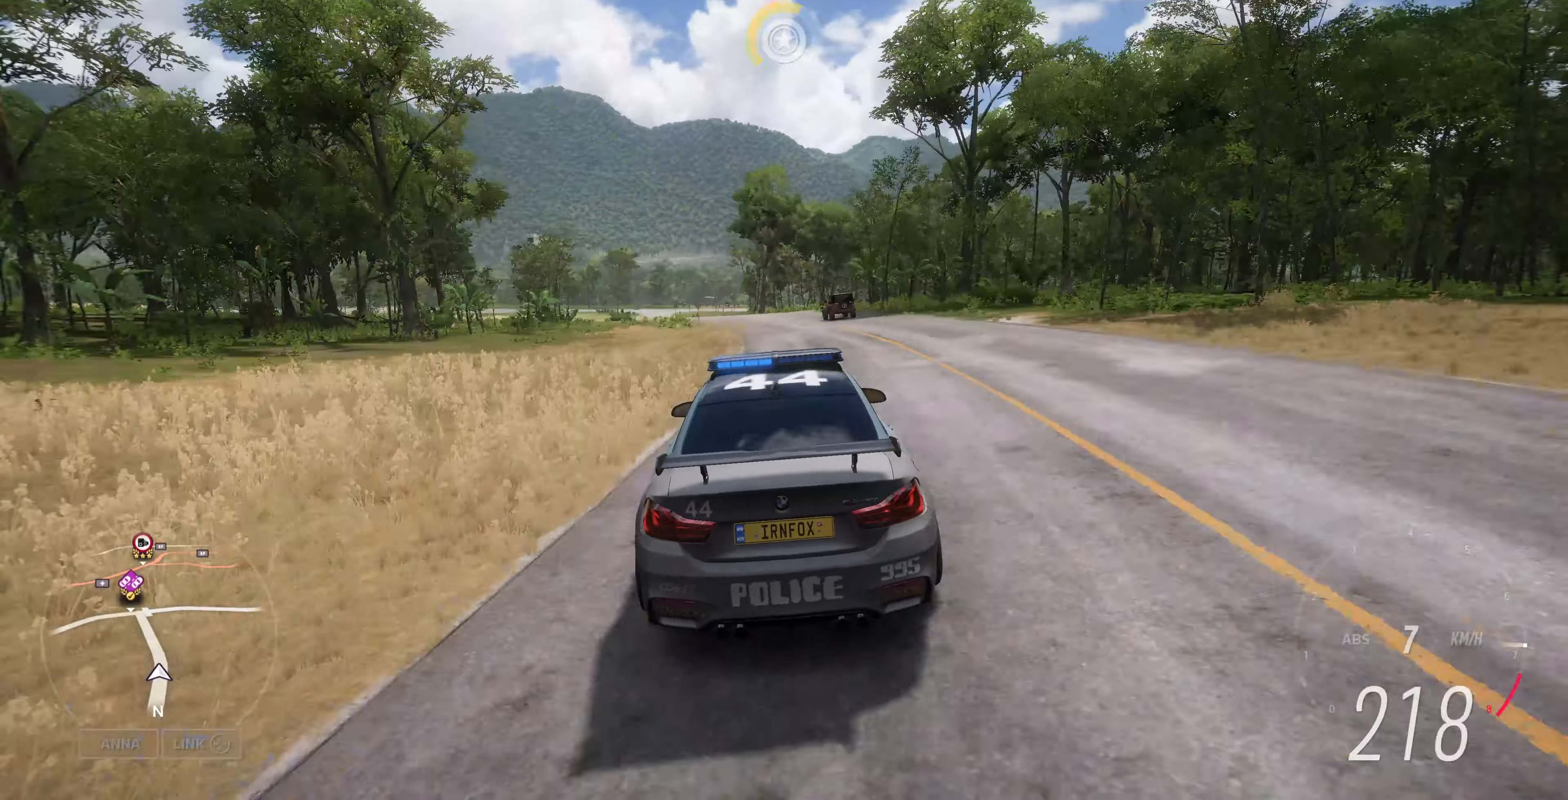
{"buttons": ["R2"], "left_stick": "up", "right_stick": "center", "events": []}
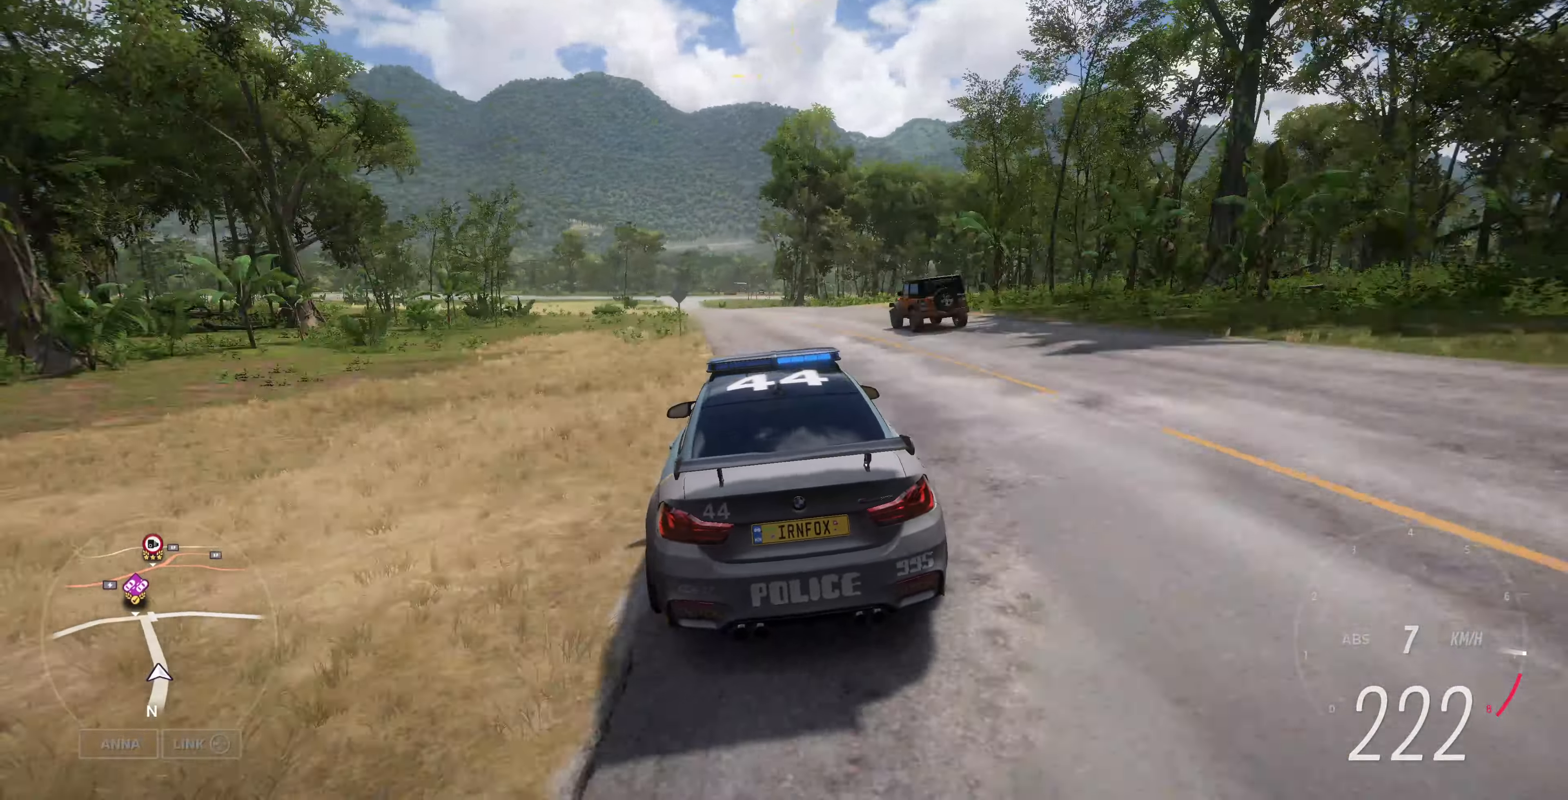
{"buttons": ["R2"], "left_stick": "up", "right_stick": "up", "events": [[300, "right_stick", "up"]]}
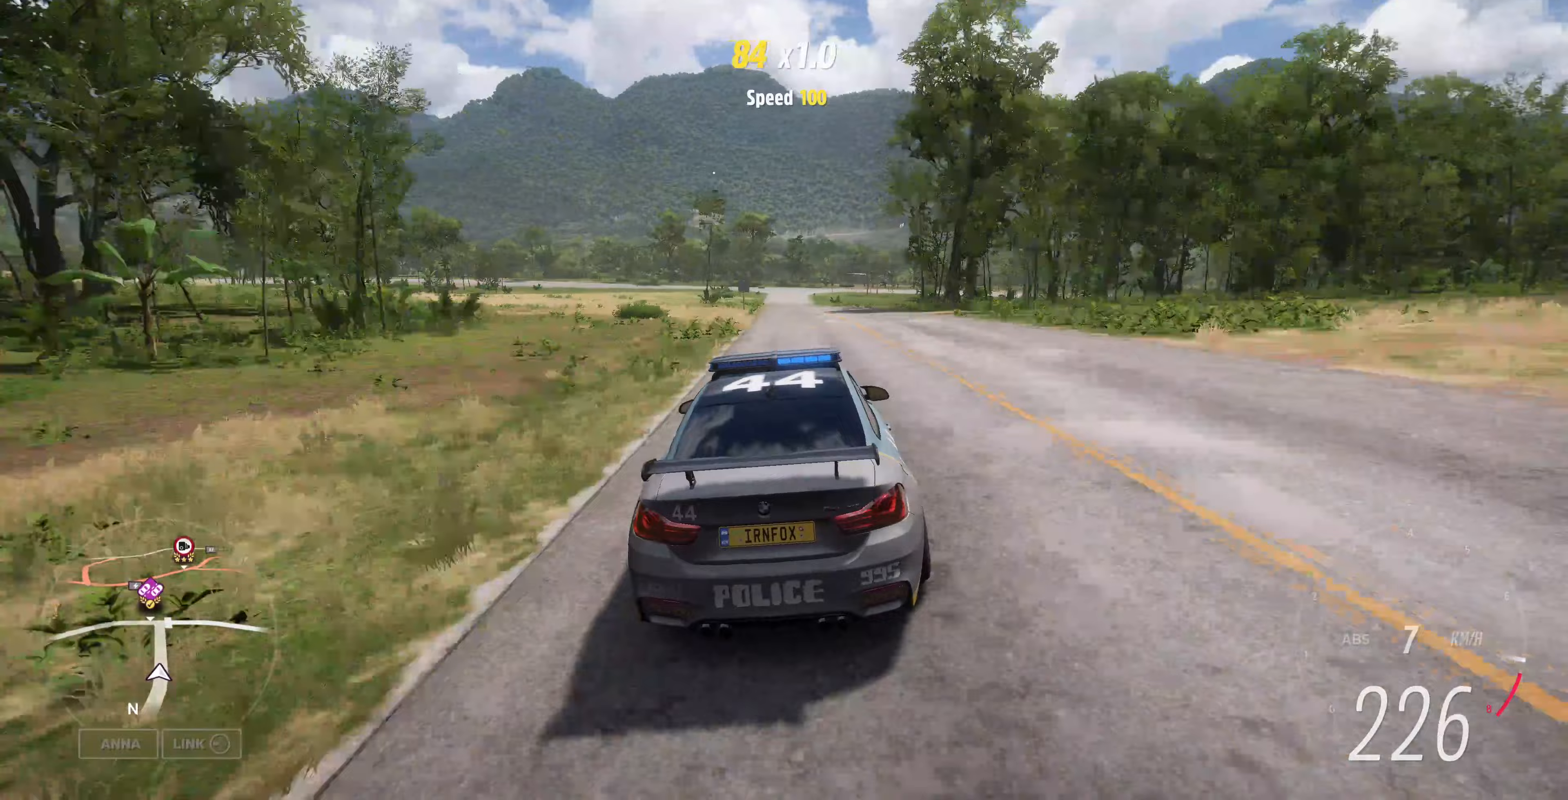
{"buttons": ["R2"], "left_stick": "up", "right_stick": "up", "events": []}
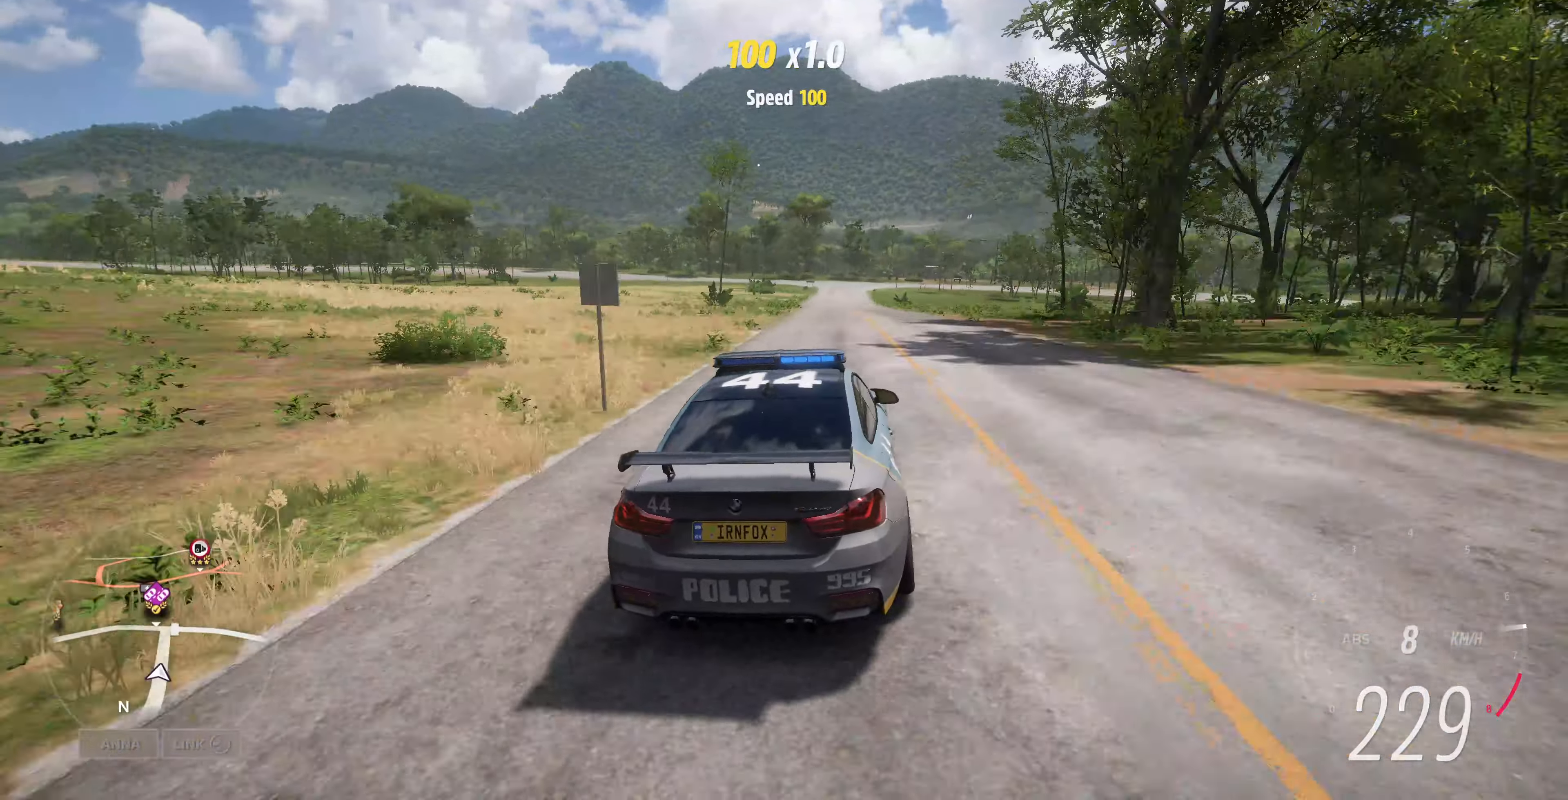
{"buttons": ["R2"], "left_stick": "up", "right_stick": "up", "events": []}
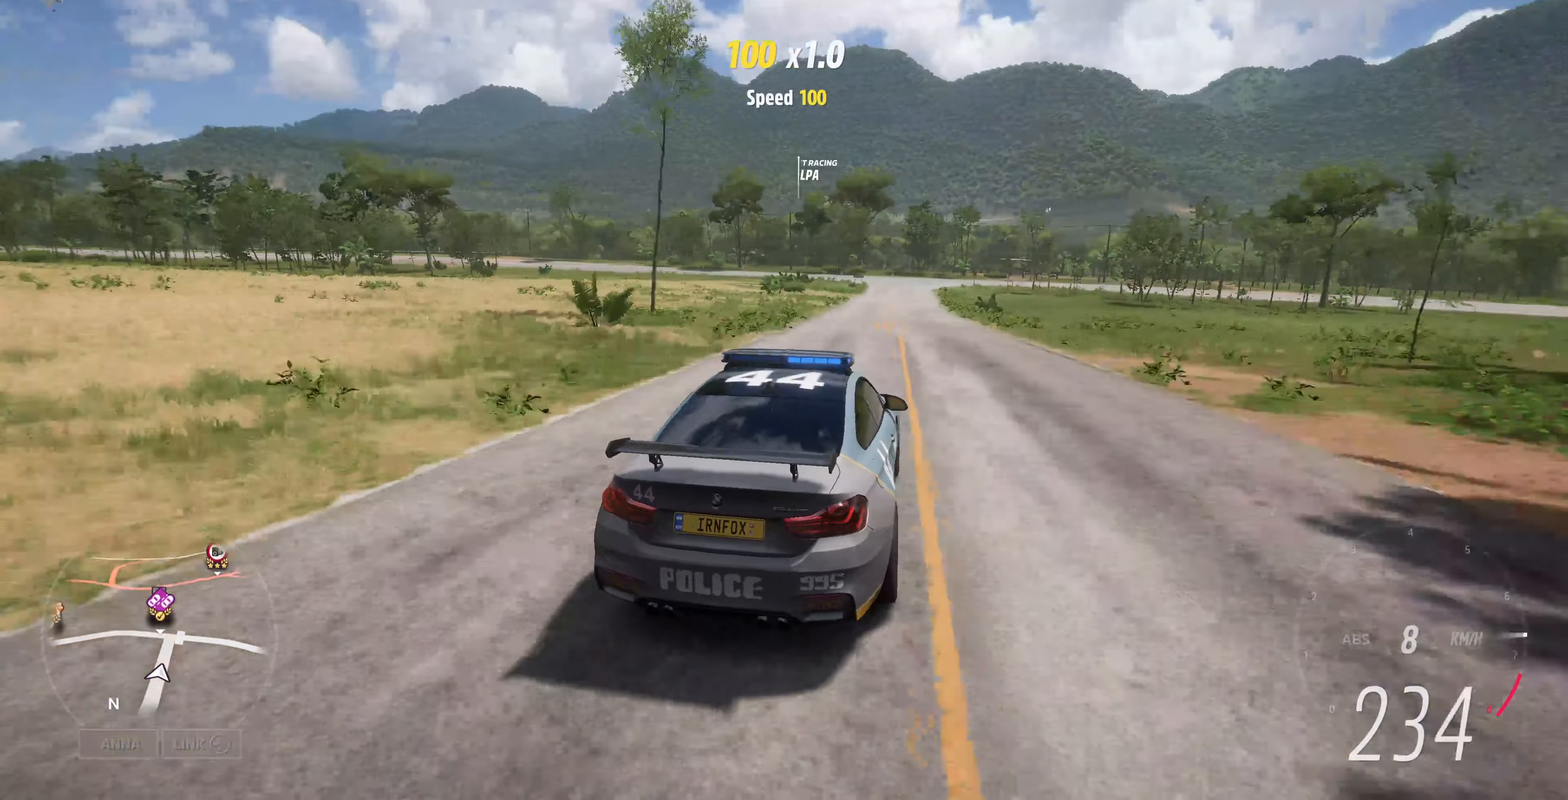
{"buttons": ["L2"], "left_stick": "center", "right_stick": "up", "events": [[67, "R2", "up"], [67, "left_stick", "center"], [100, "L2", "down"]]}
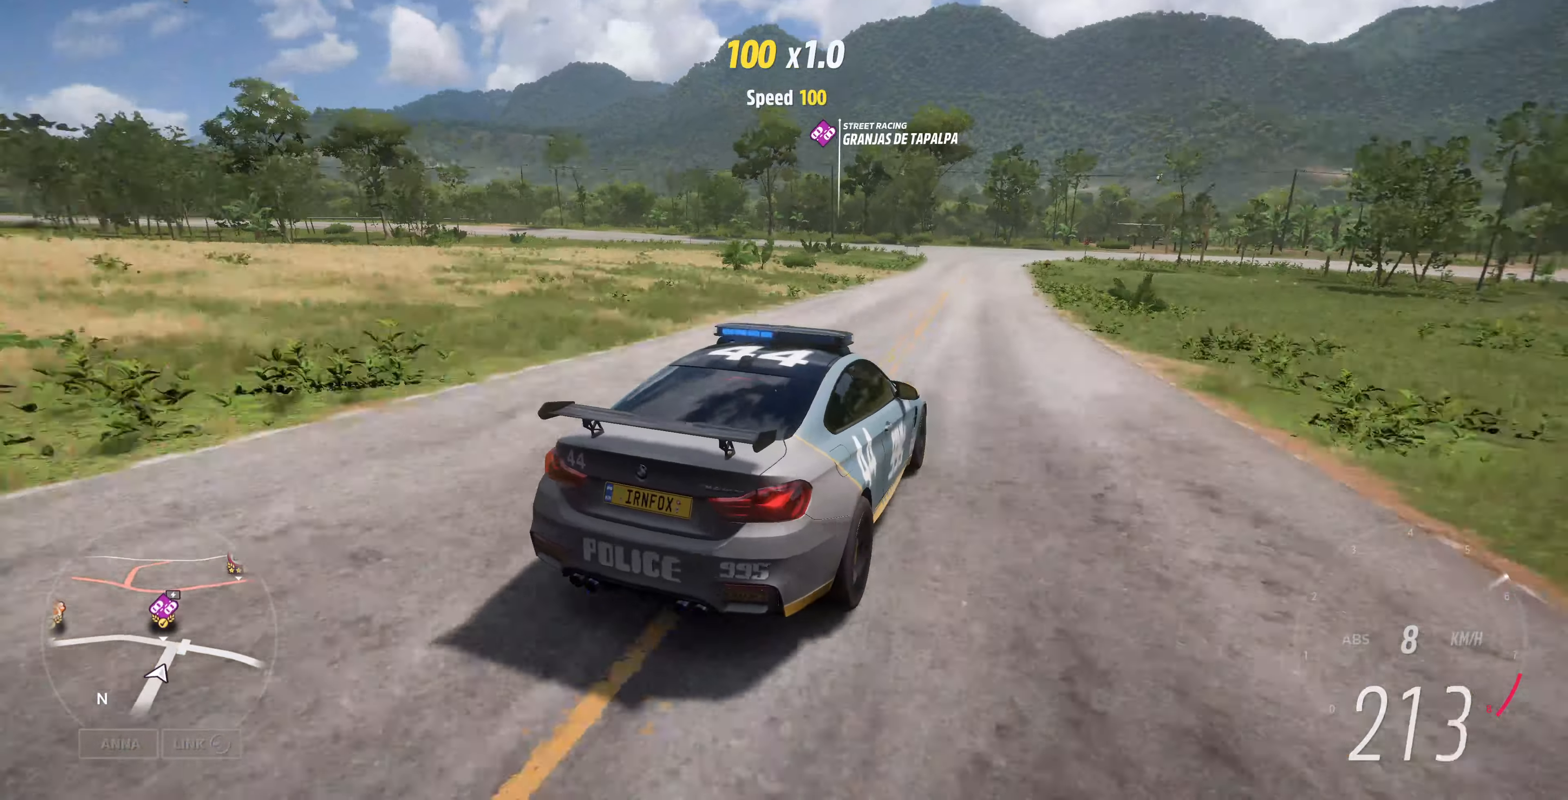
{"buttons": ["L2"], "left_stick": "center", "right_stick": "up", "events": []}
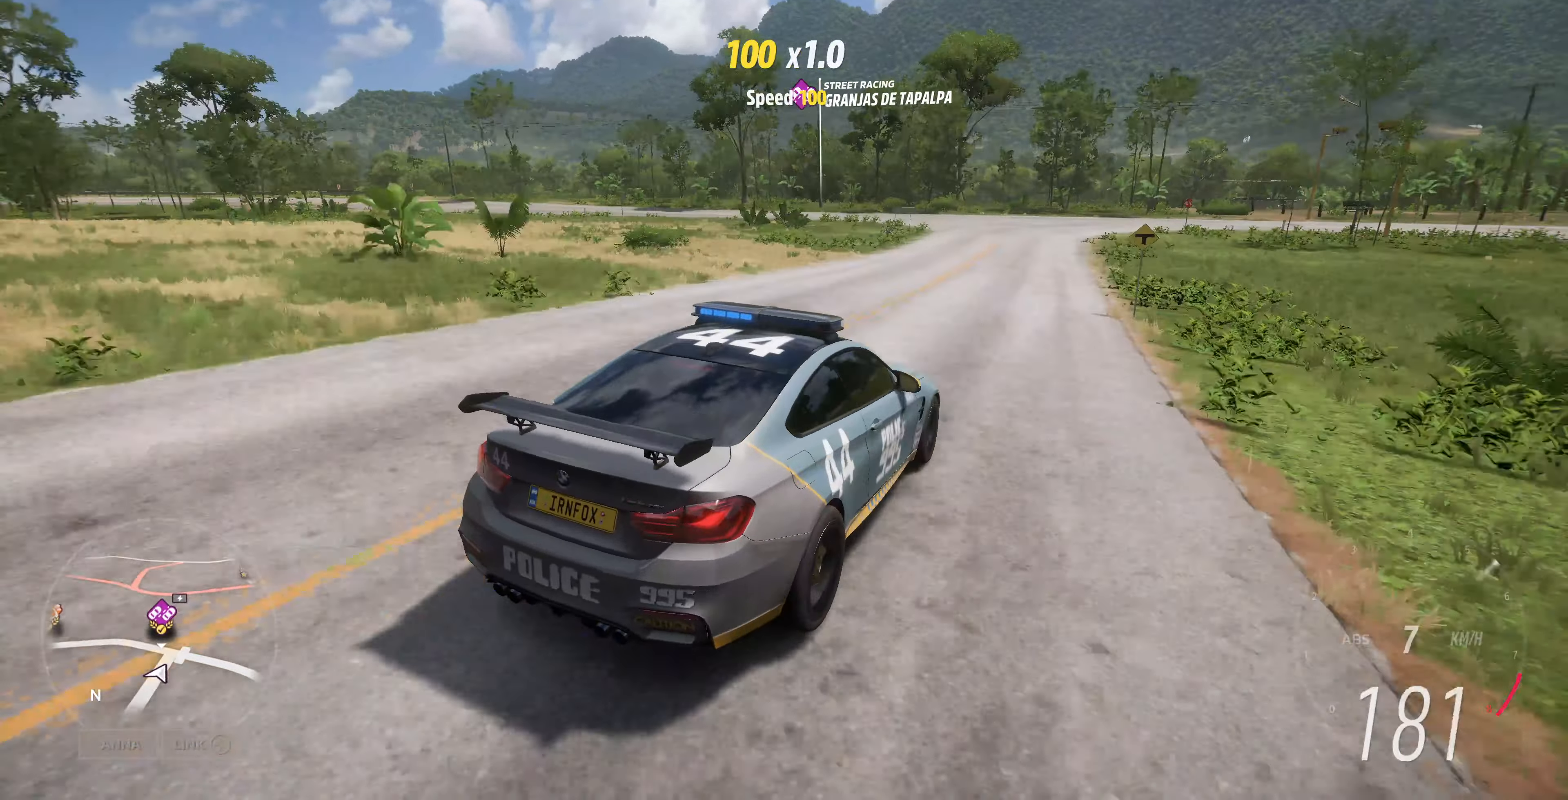
{"buttons": ["L2"], "left_stick": "center", "right_stick": "up", "events": []}
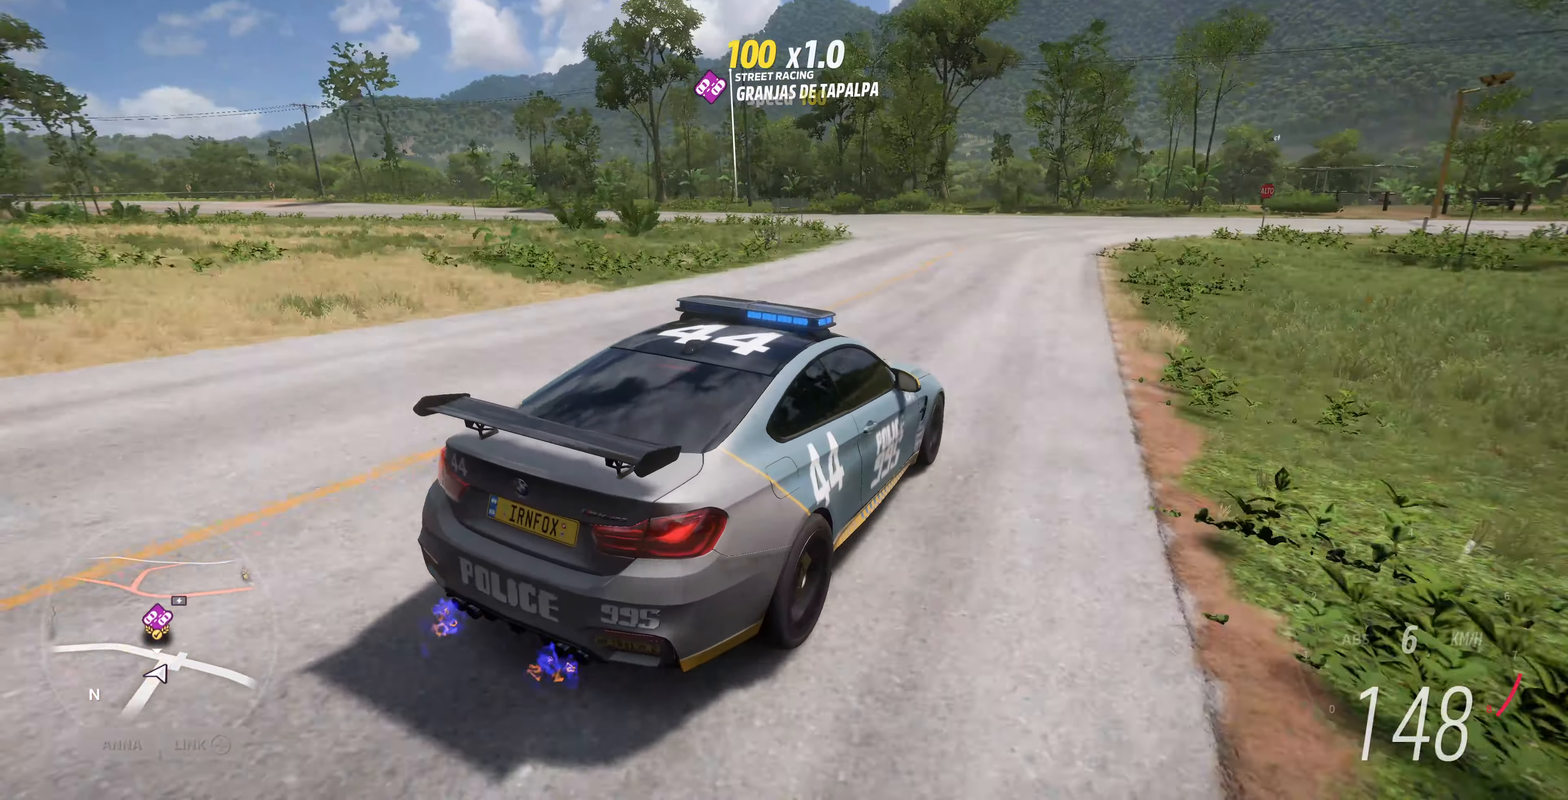
{"buttons": ["L2"], "left_stick": "right", "right_stick": "up", "events": [[433, "left_stick", "right"]]}
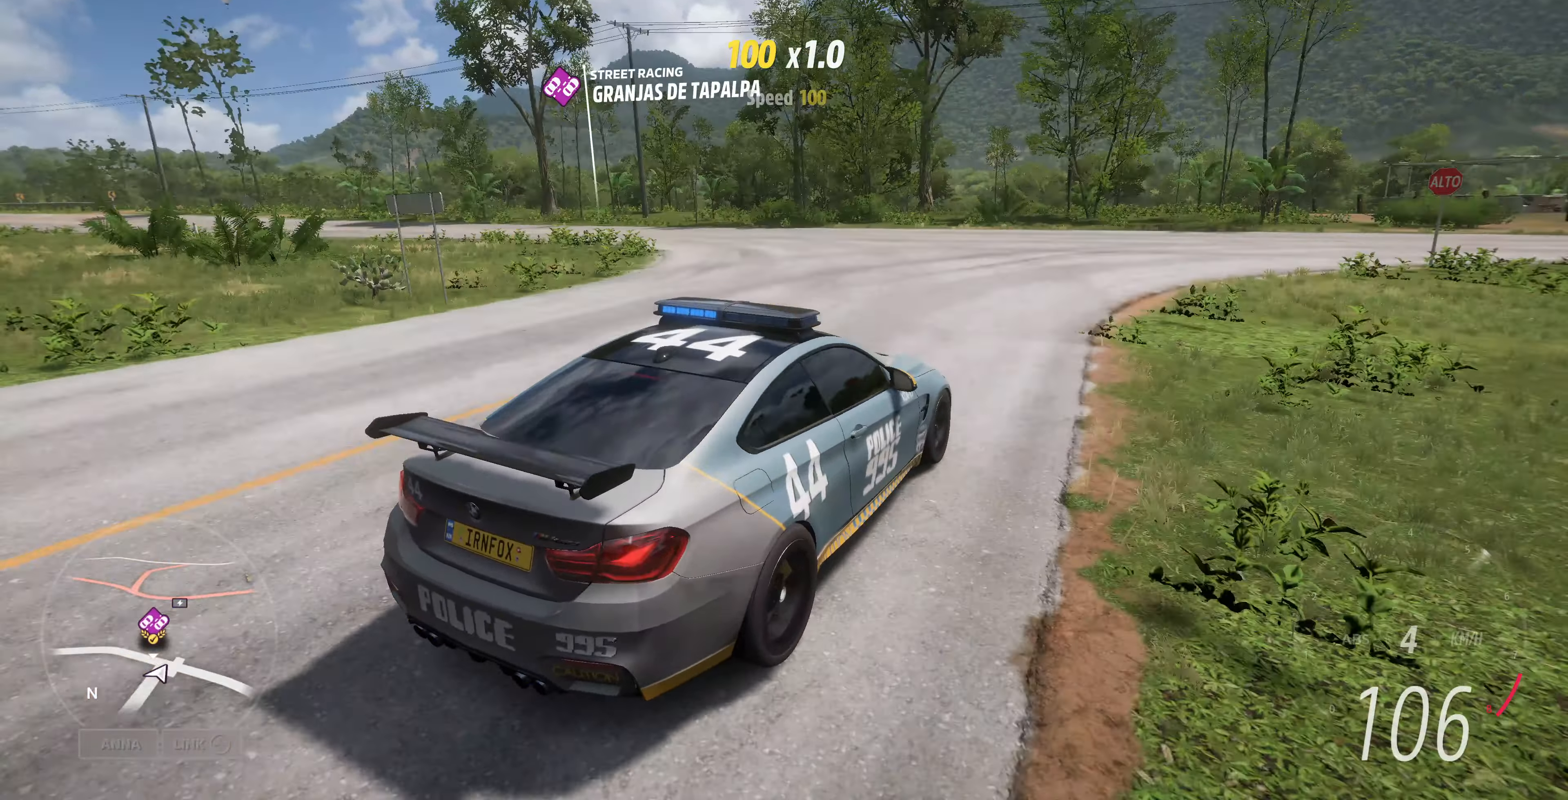
{"buttons": ["L2"], "left_stick": "right", "right_stick": "up", "events": []}
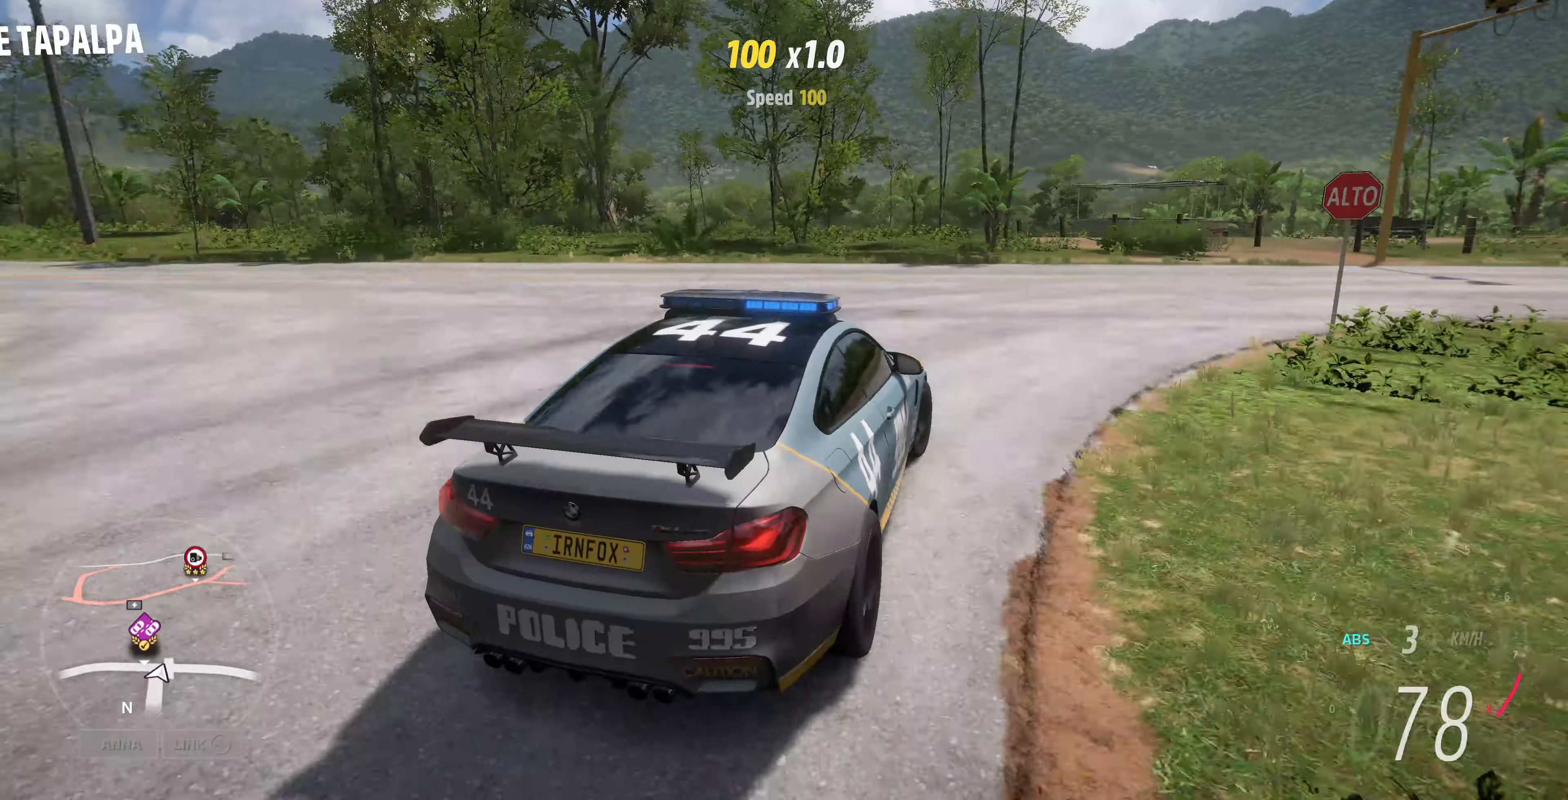
{"buttons": ["L2"], "left_stick": "right", "right_stick": "up", "events": []}
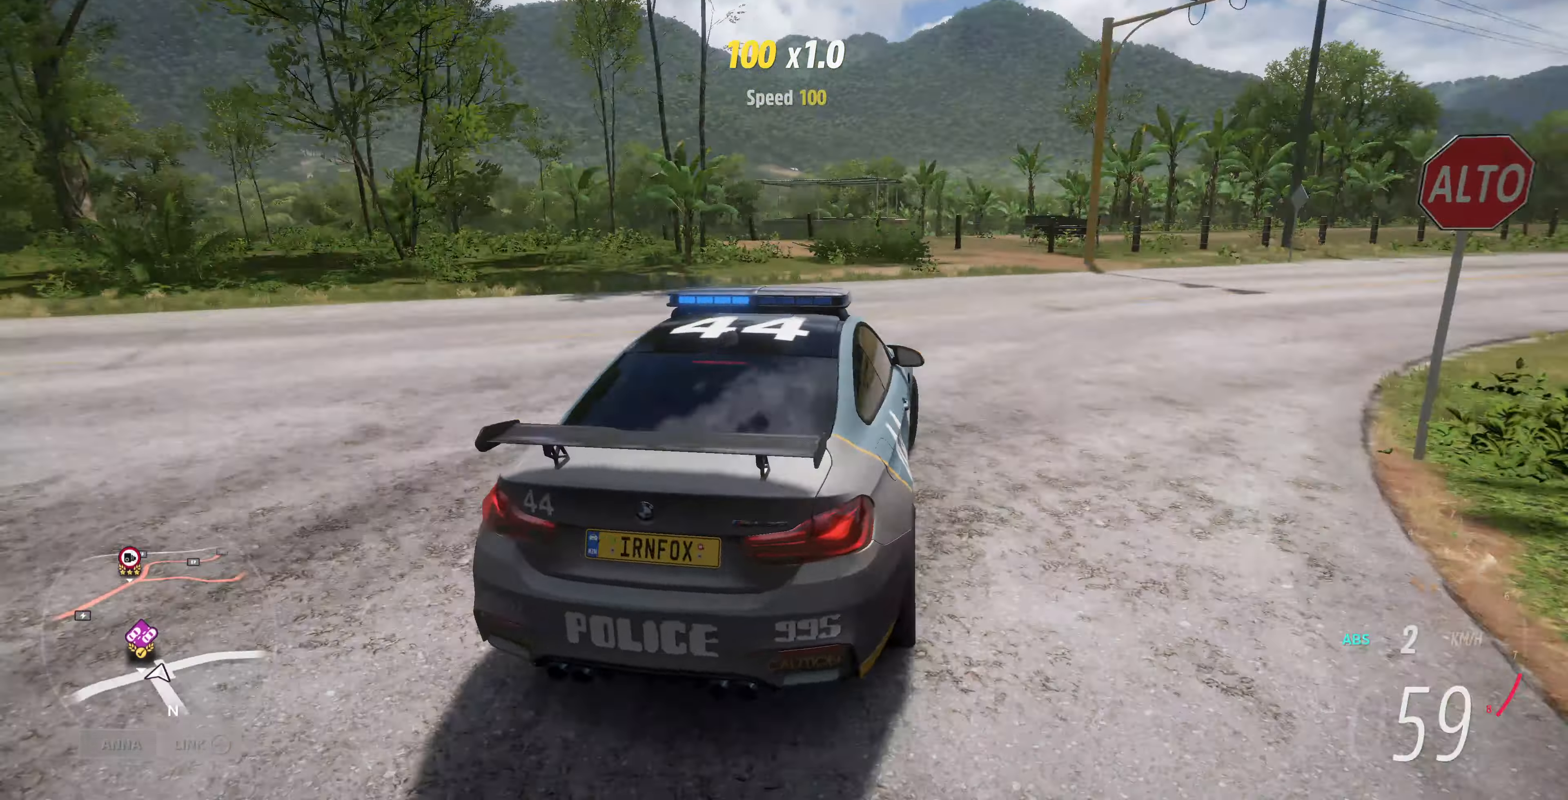
{"buttons": ["L2"], "left_stick": "right", "right_stick": "up", "events": []}
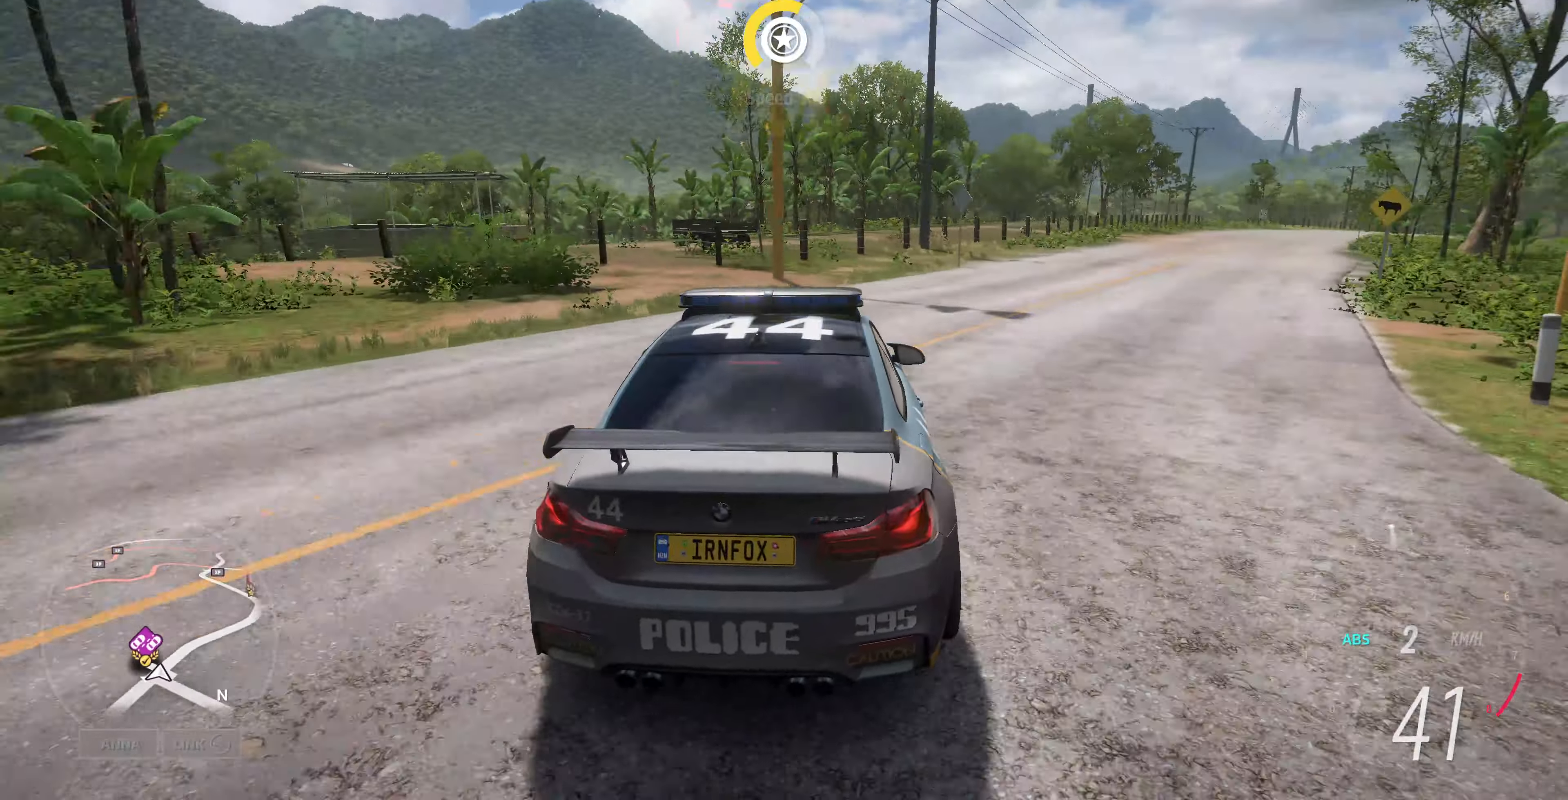
{"buttons": [], "left_stick": "center", "right_stick": "up", "events": [[133, "L2", "up"], [367, "left_stick", "center"]]}
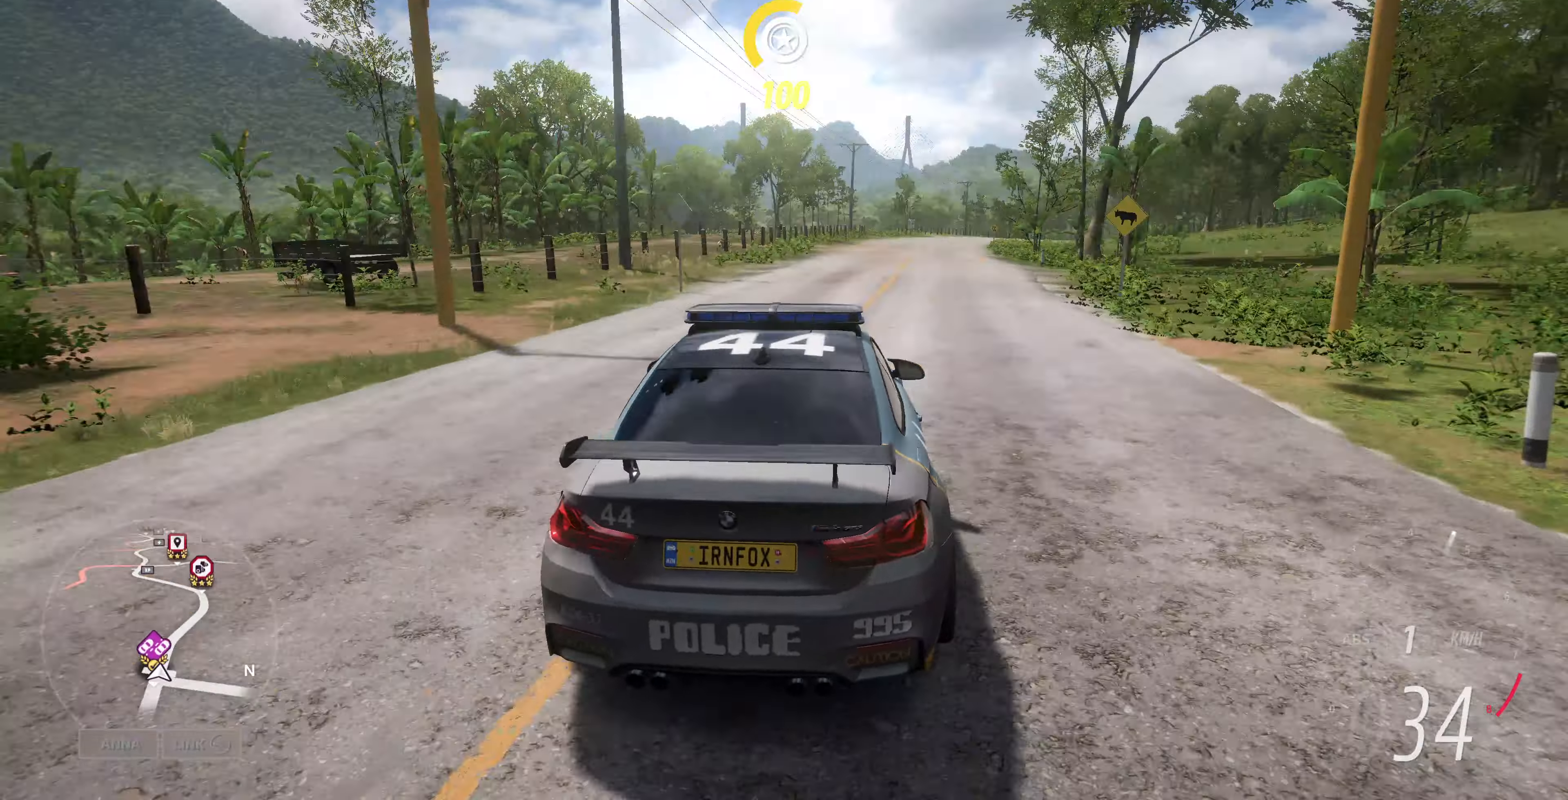
{"buttons": [], "left_stick": "right", "right_stick": "up", "events": [[366, "left_stick", "right"]]}
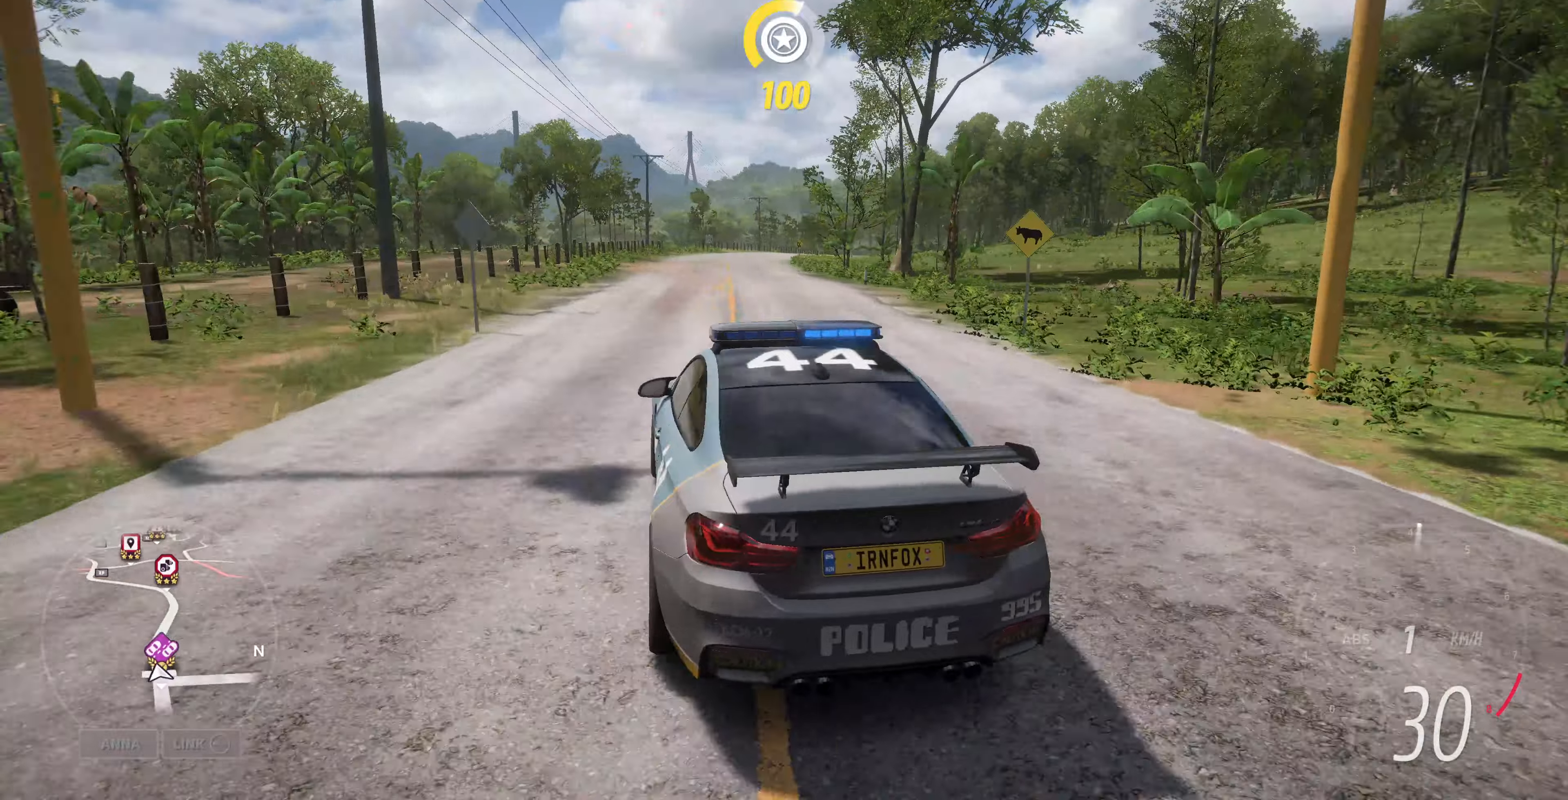
{"buttons": [], "left_stick": "center", "right_stick": "up", "events": [[66, "left_stick", "center"], [333, "left_stick", "right"], [466, "left_stick", "center"]]}
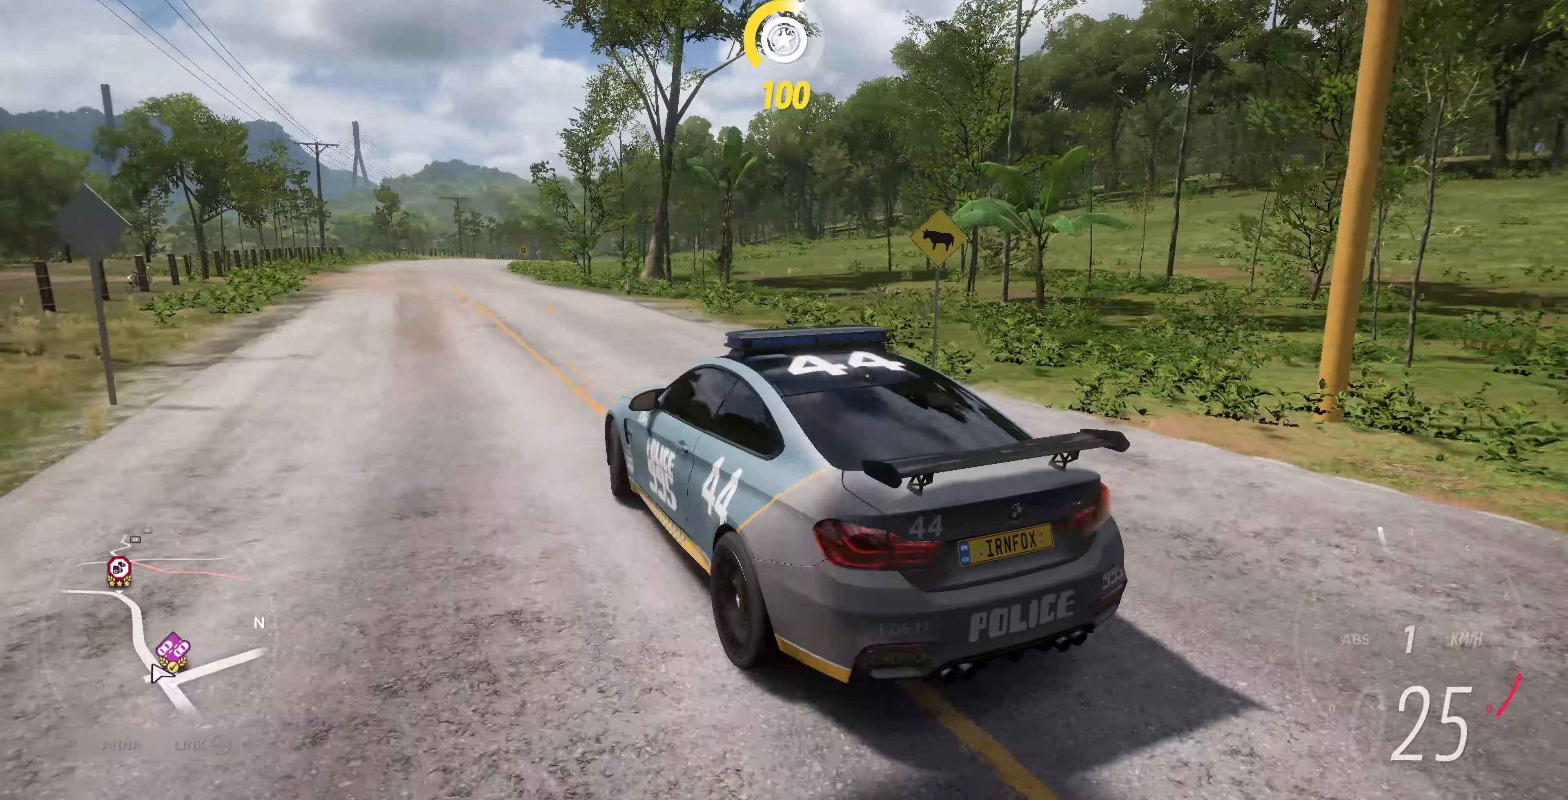
{"buttons": [], "left_stick": "center", "right_stick": "up-right", "events": [[66, "right_stick", "up-right"], [400, "left_stick", "left"], [466, "left_stick", "center"]]}
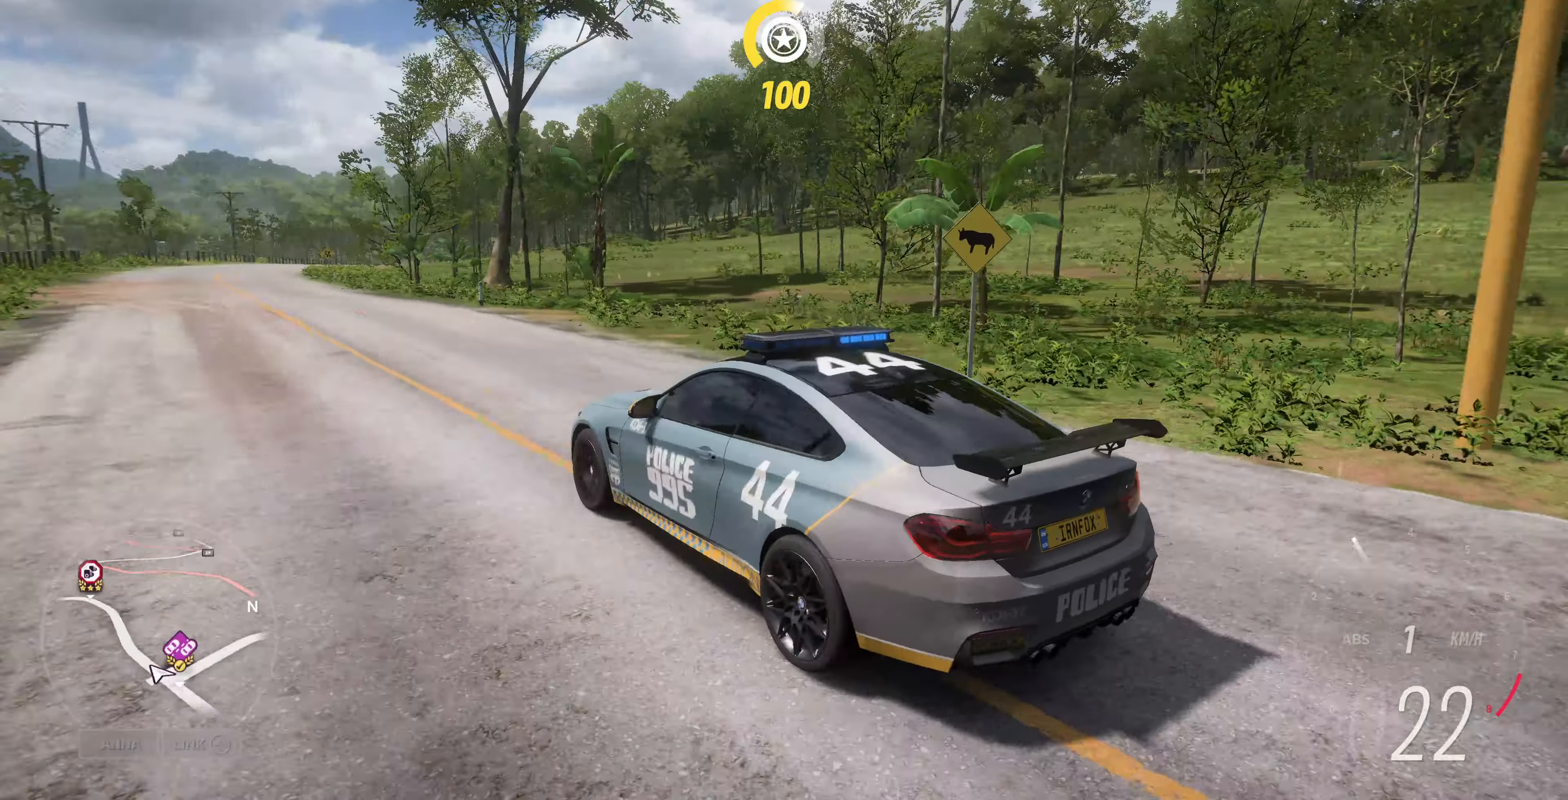
{"buttons": [], "left_stick": "center", "right_stick": "up-right", "events": []}
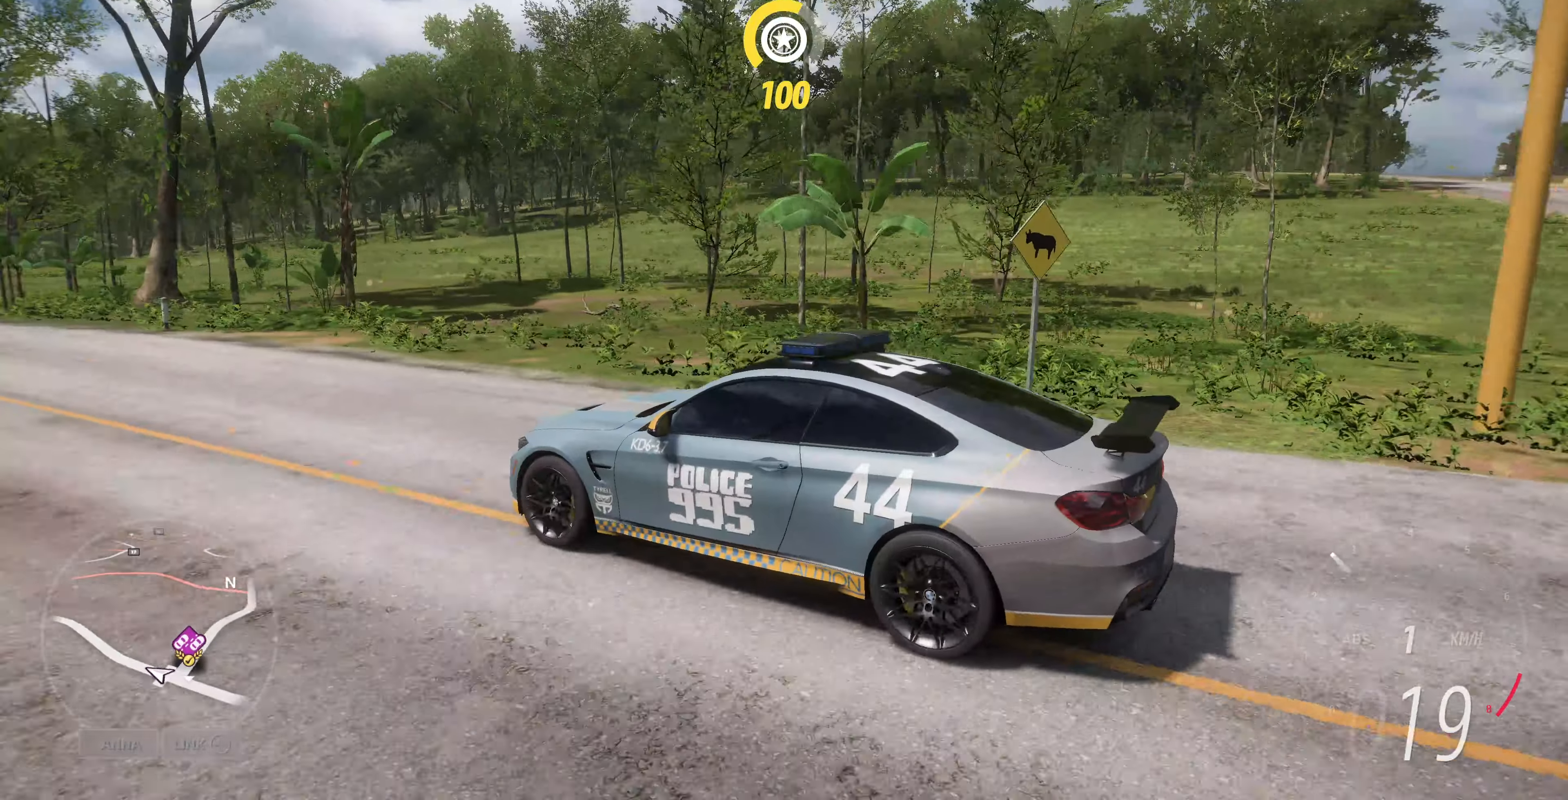
{"buttons": [], "left_stick": "center", "right_stick": "up-right", "events": []}
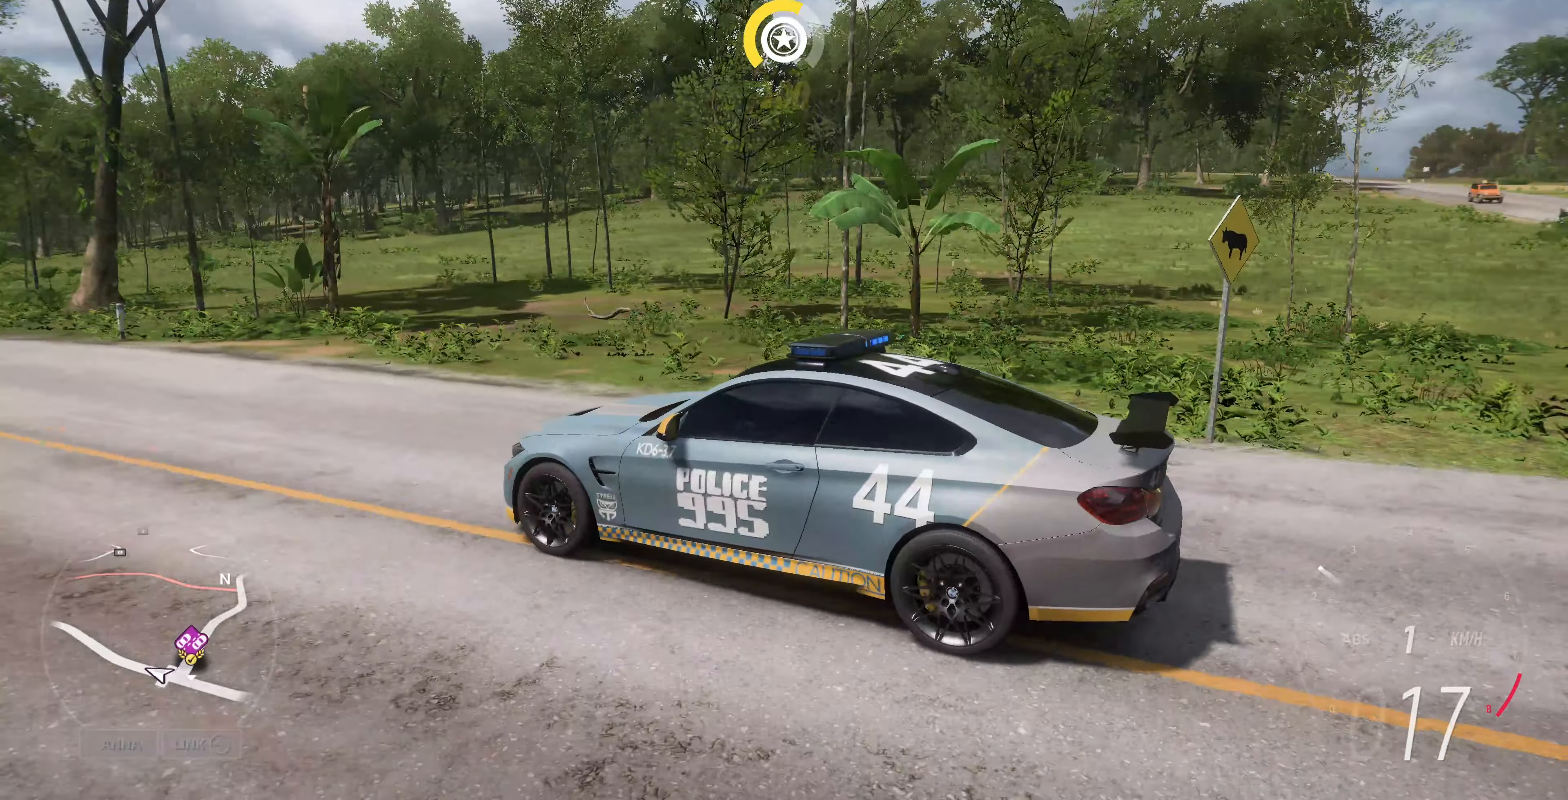
{"buttons": [], "left_stick": "center", "right_stick": "right", "events": [[33, "right_stick", "right"]]}
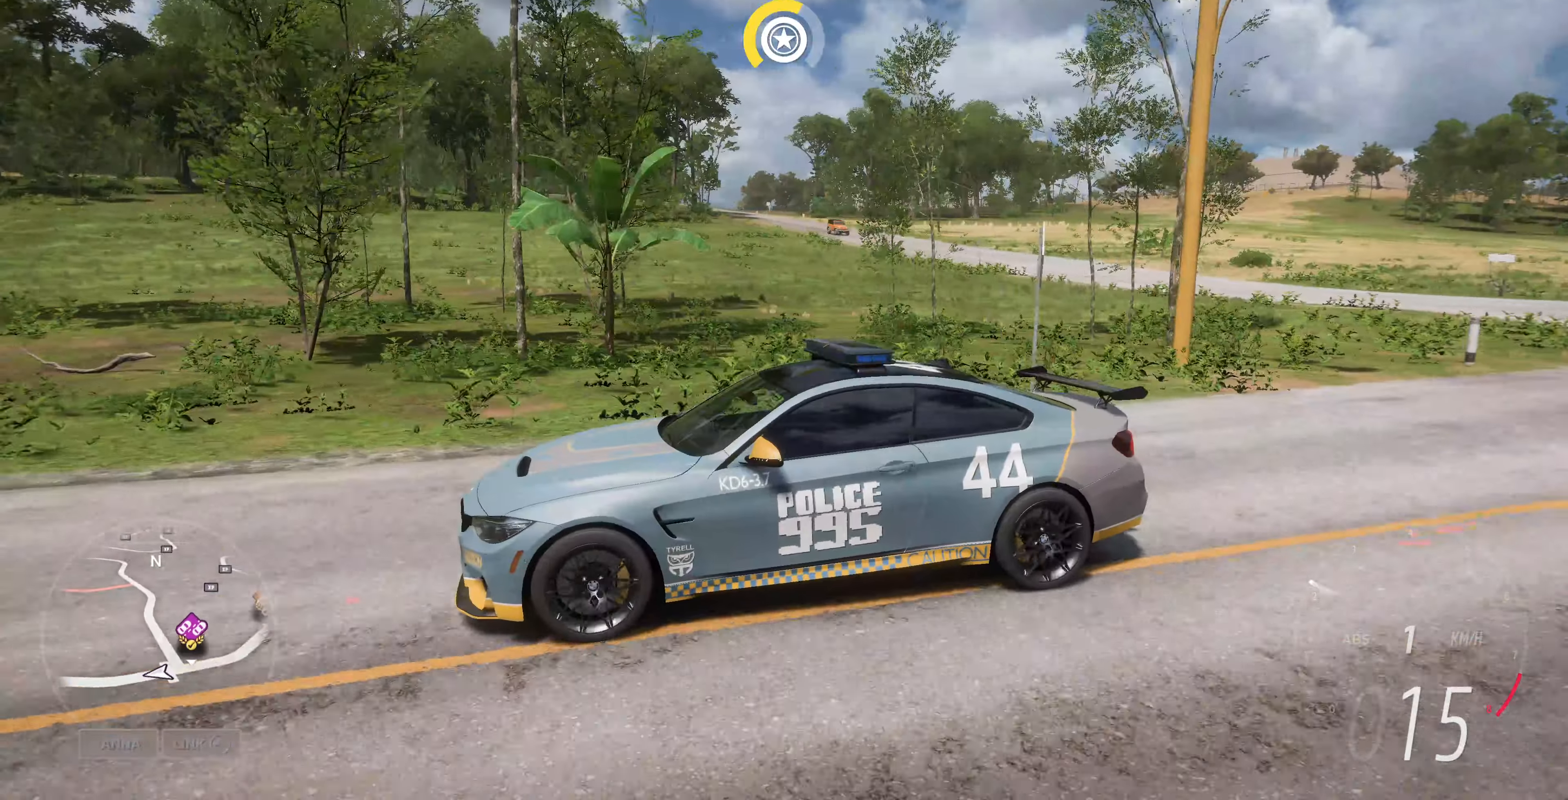
{"buttons": [], "left_stick": "center", "right_stick": "right", "events": []}
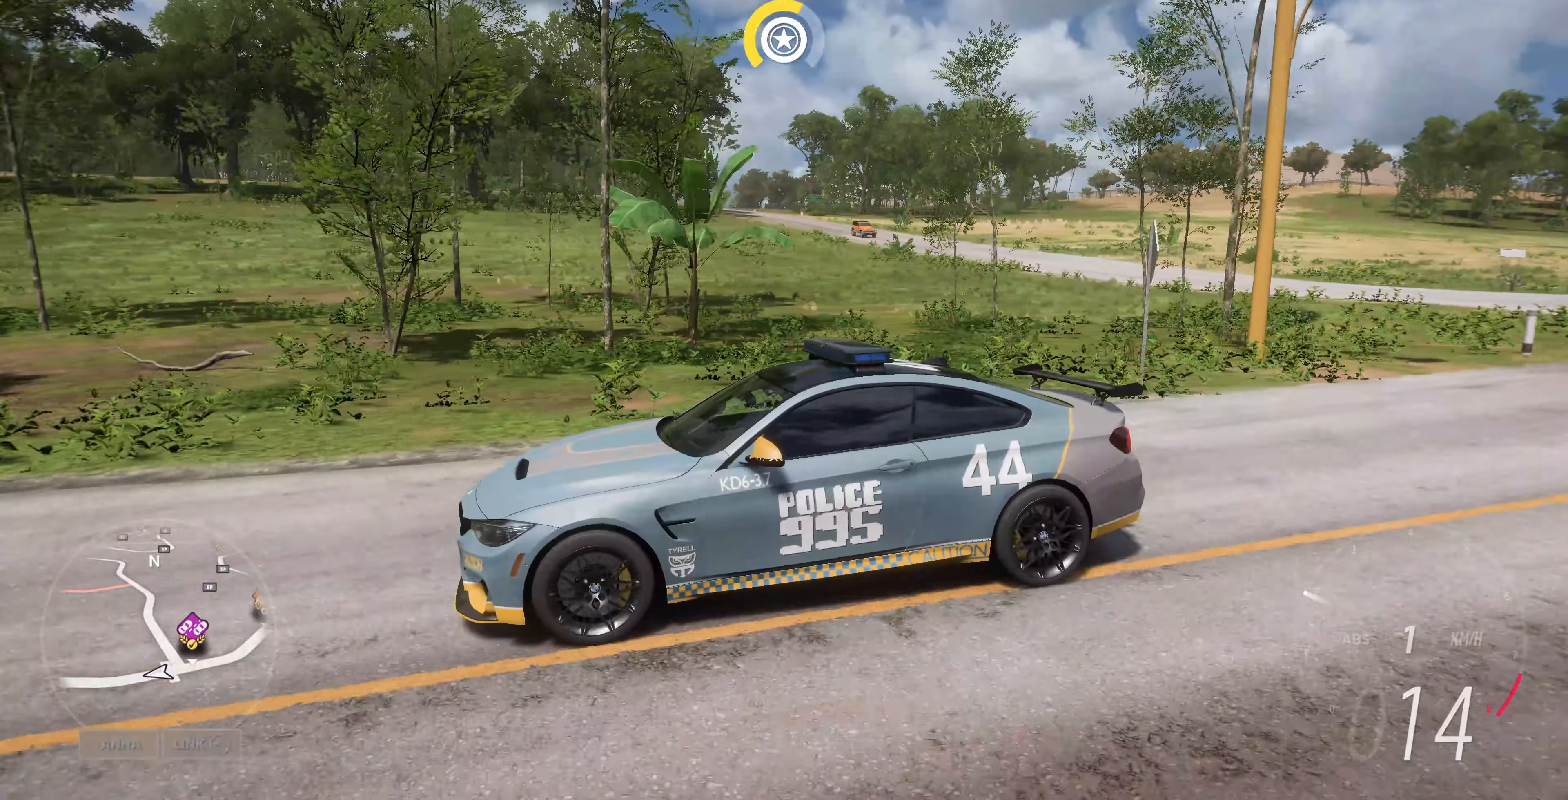
{"buttons": [], "left_stick": "center", "right_stick": "right", "events": []}
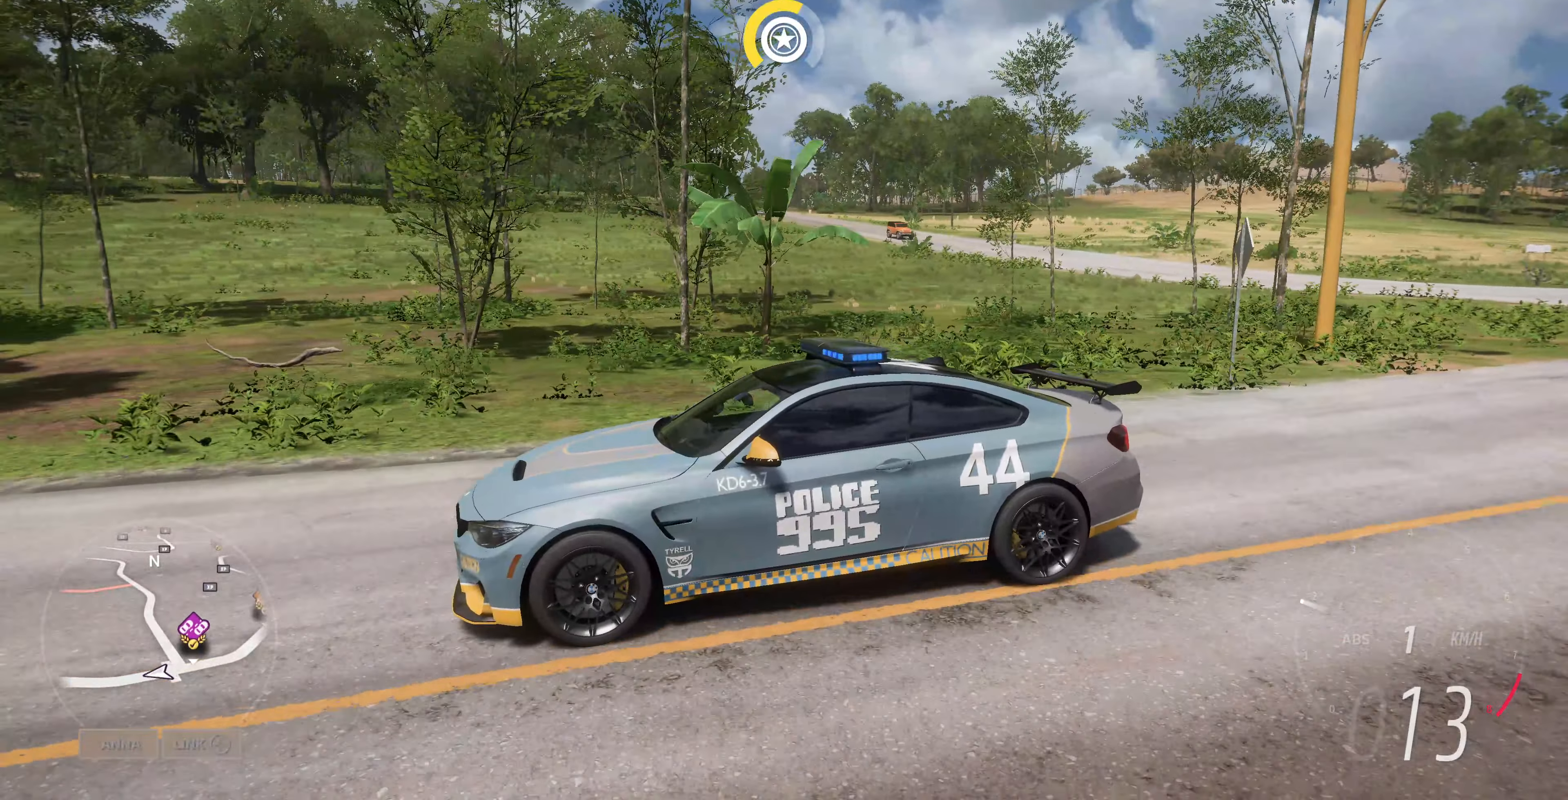
{"buttons": [], "left_stick": "center", "right_stick": "right", "events": []}
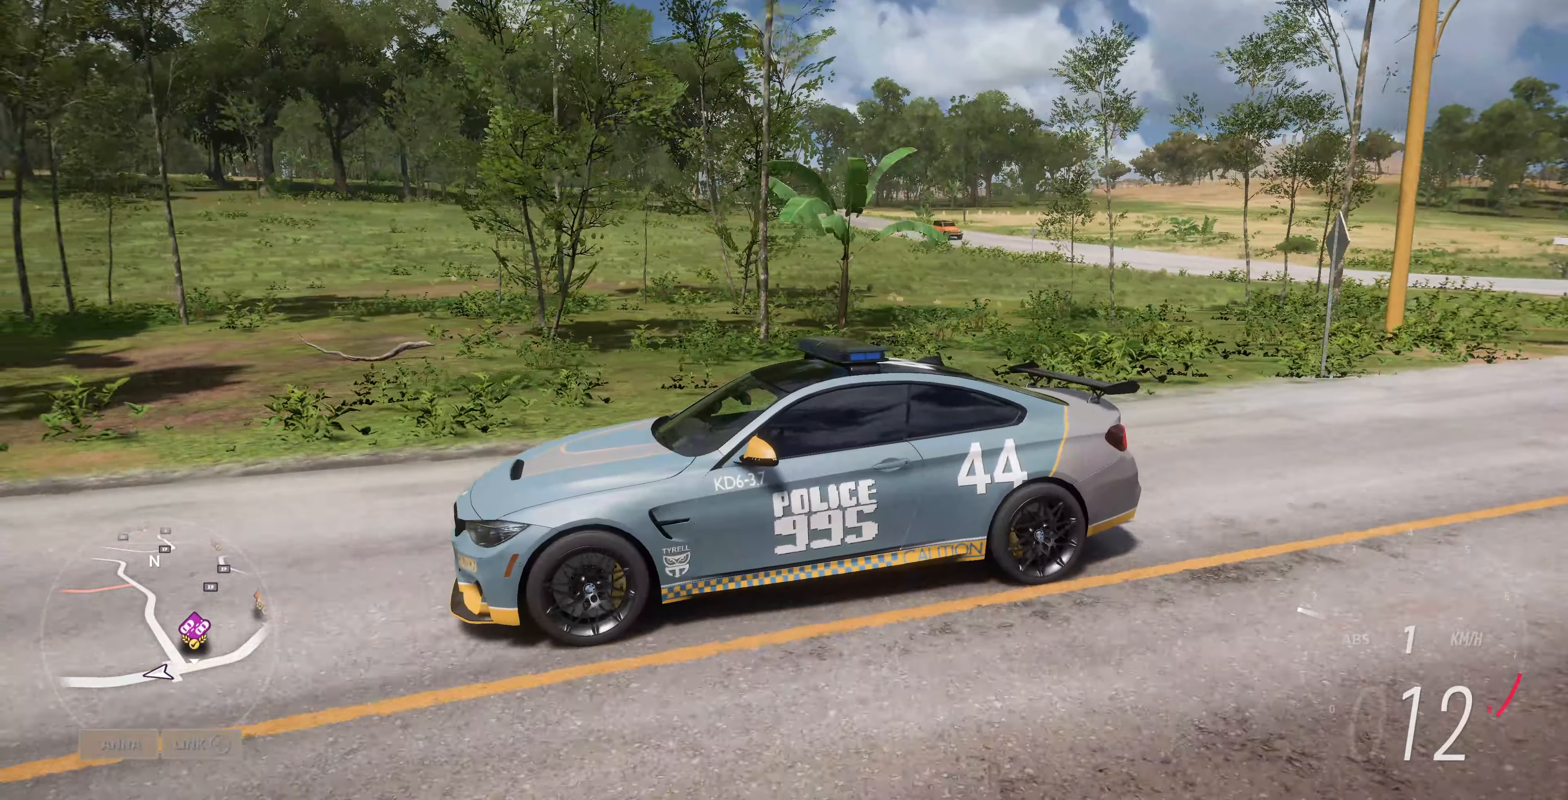
{"buttons": [], "left_stick": "center", "right_stick": "down-right", "events": [[33, "right_stick", "down-right"]]}
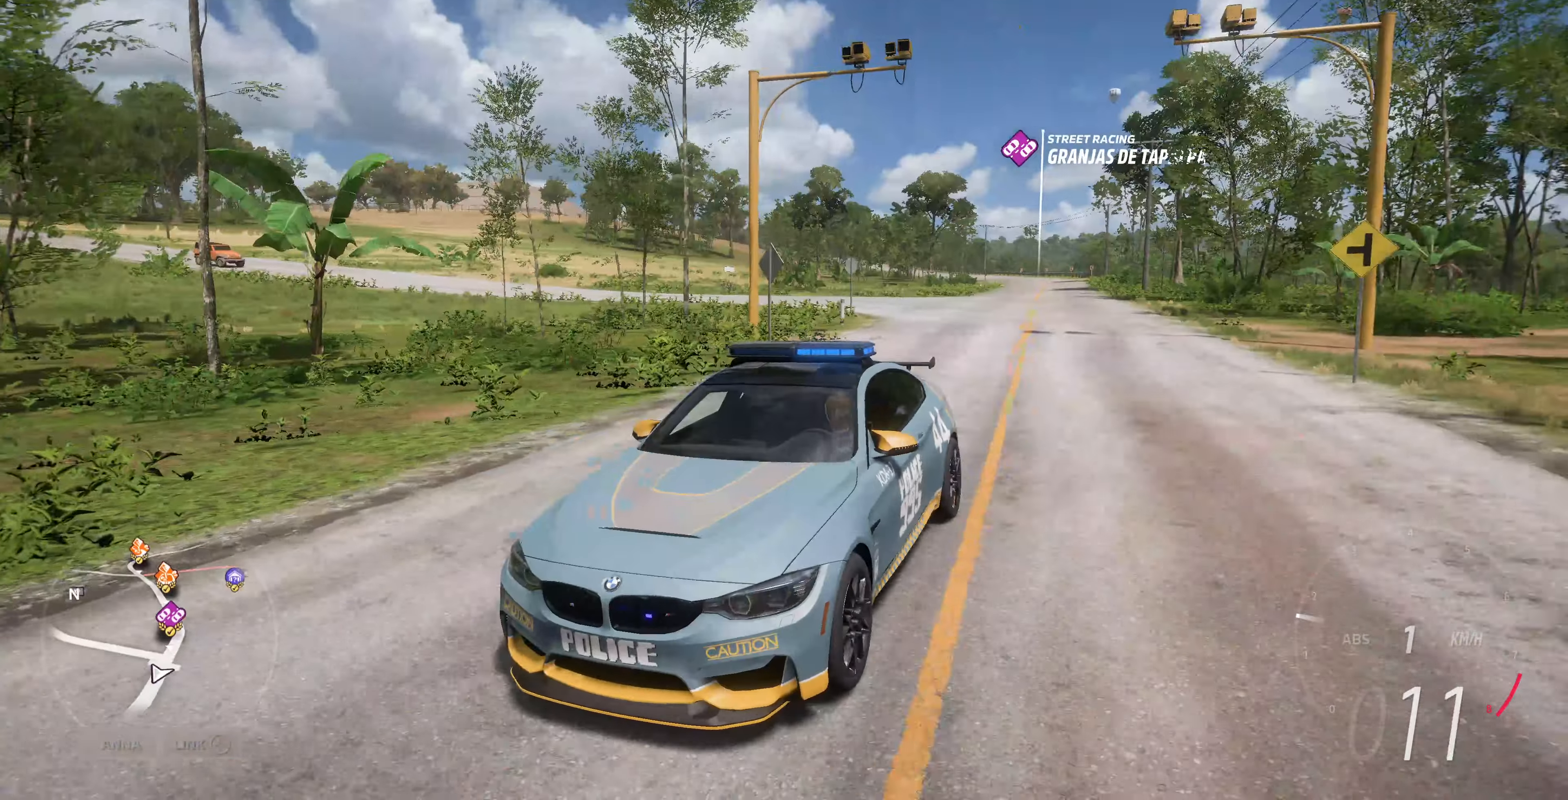
{"buttons": [], "left_stick": "center", "right_stick": "down", "events": [[133, "right_stick", "down"]]}
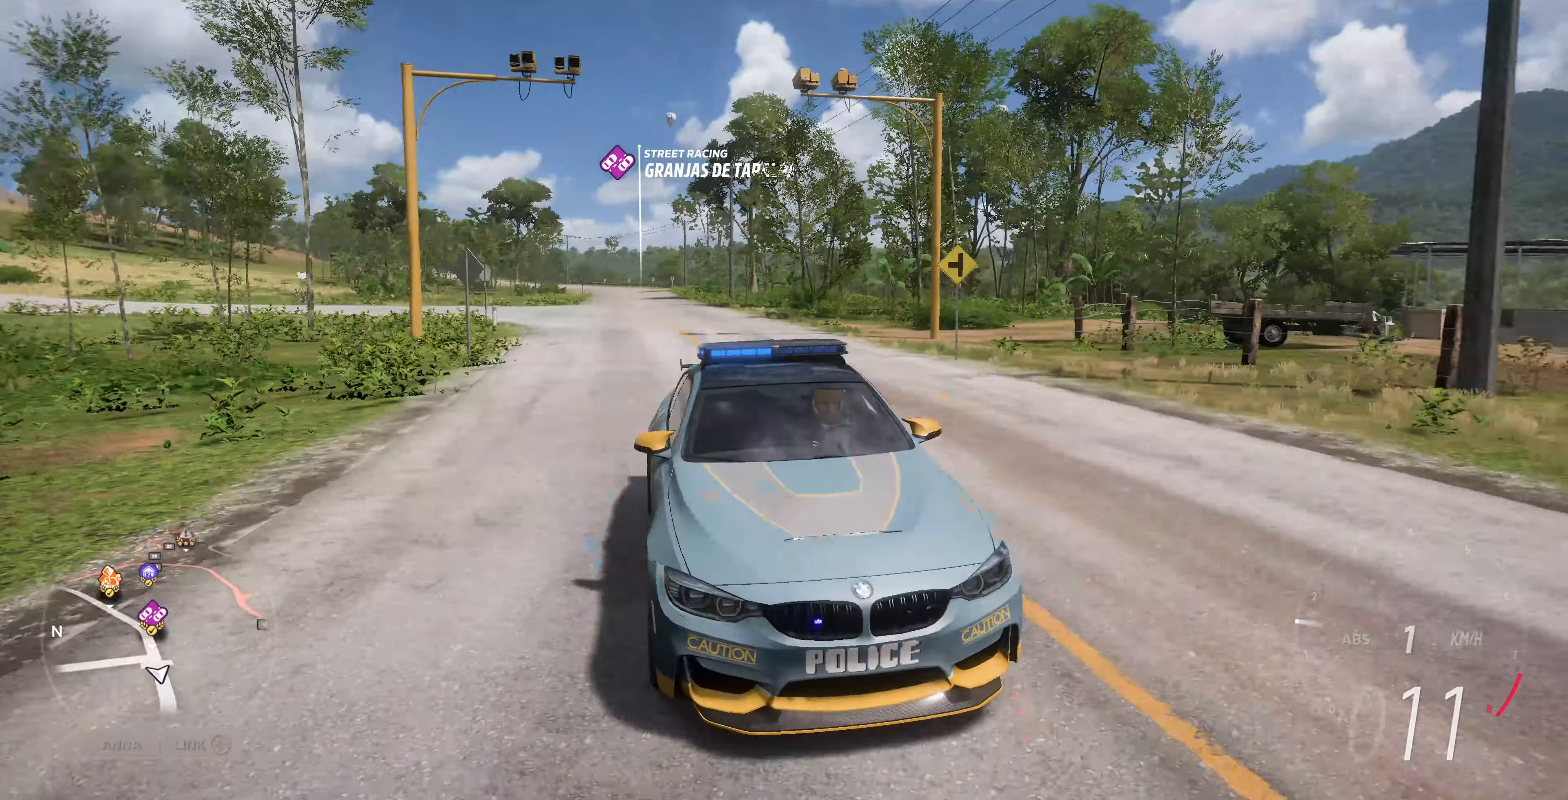
{"buttons": [], "left_stick": "center", "right_stick": "down", "events": []}
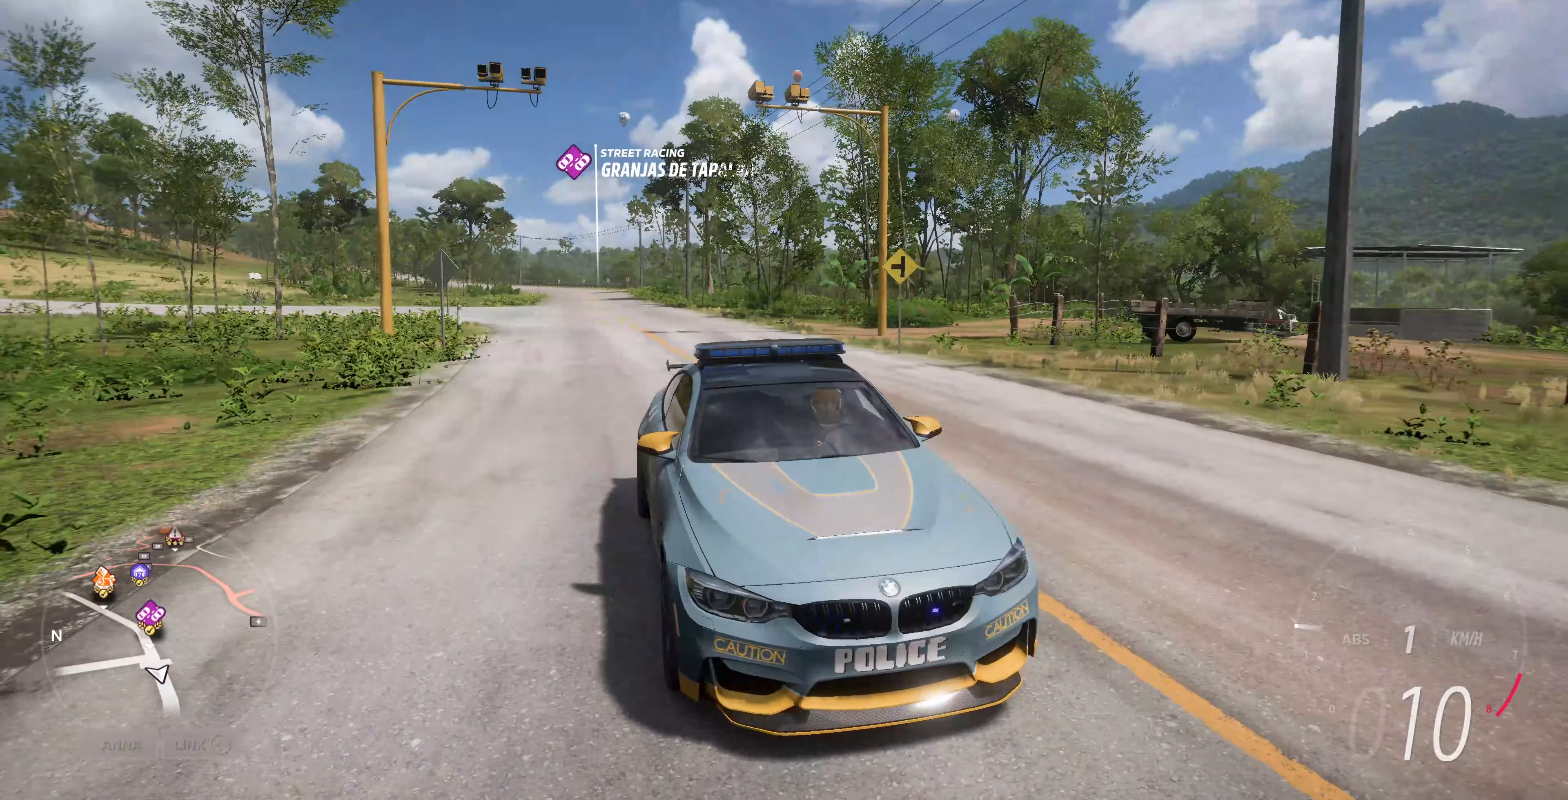
{"buttons": [], "left_stick": "center", "right_stick": "down-left", "events": [[334, "right_stick", "down-left"]]}
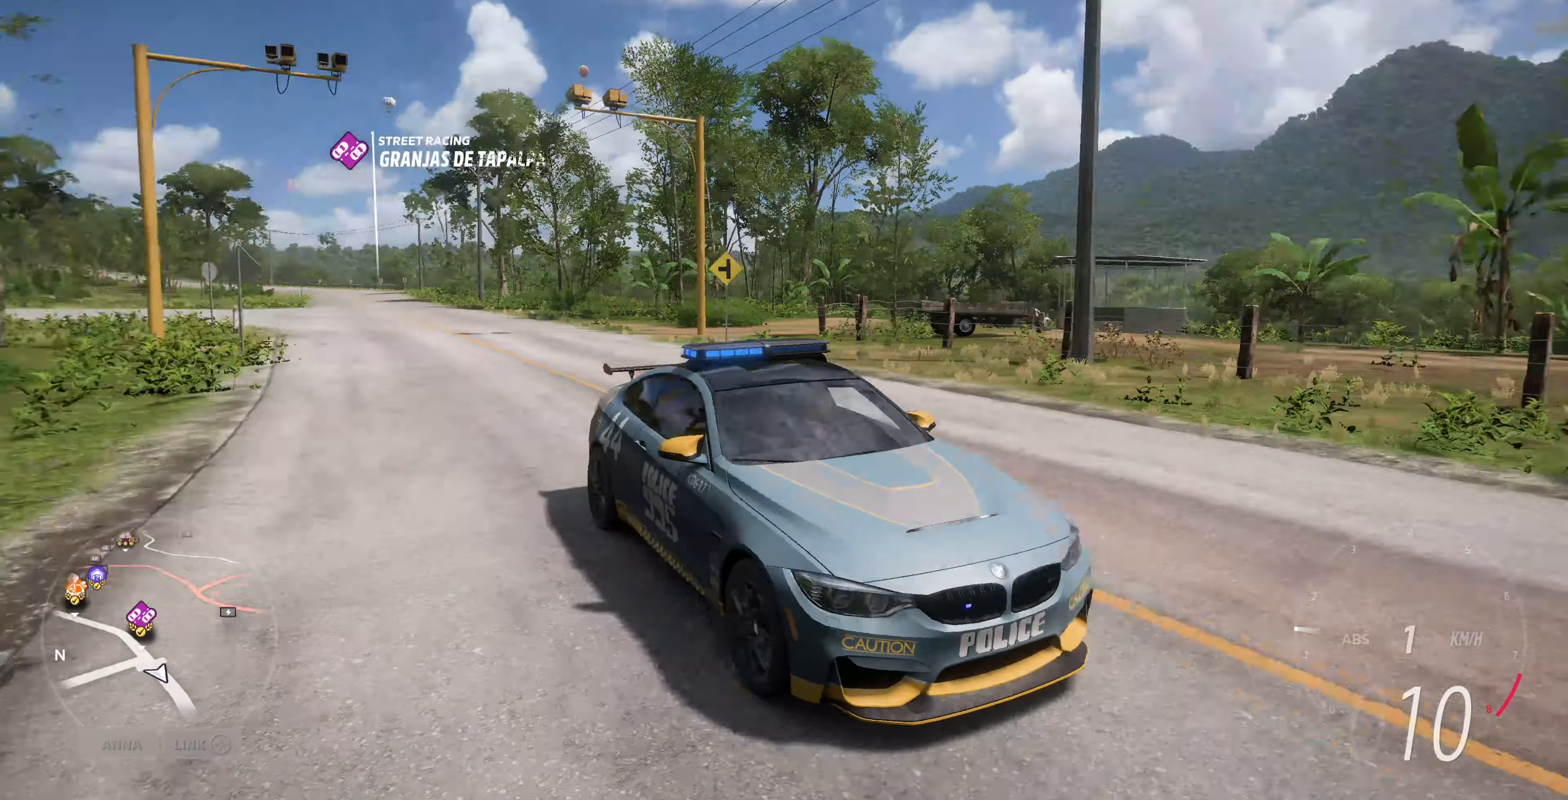
{"buttons": [], "left_stick": "center", "right_stick": "left", "events": [[334, "right_stick", "left"]]}